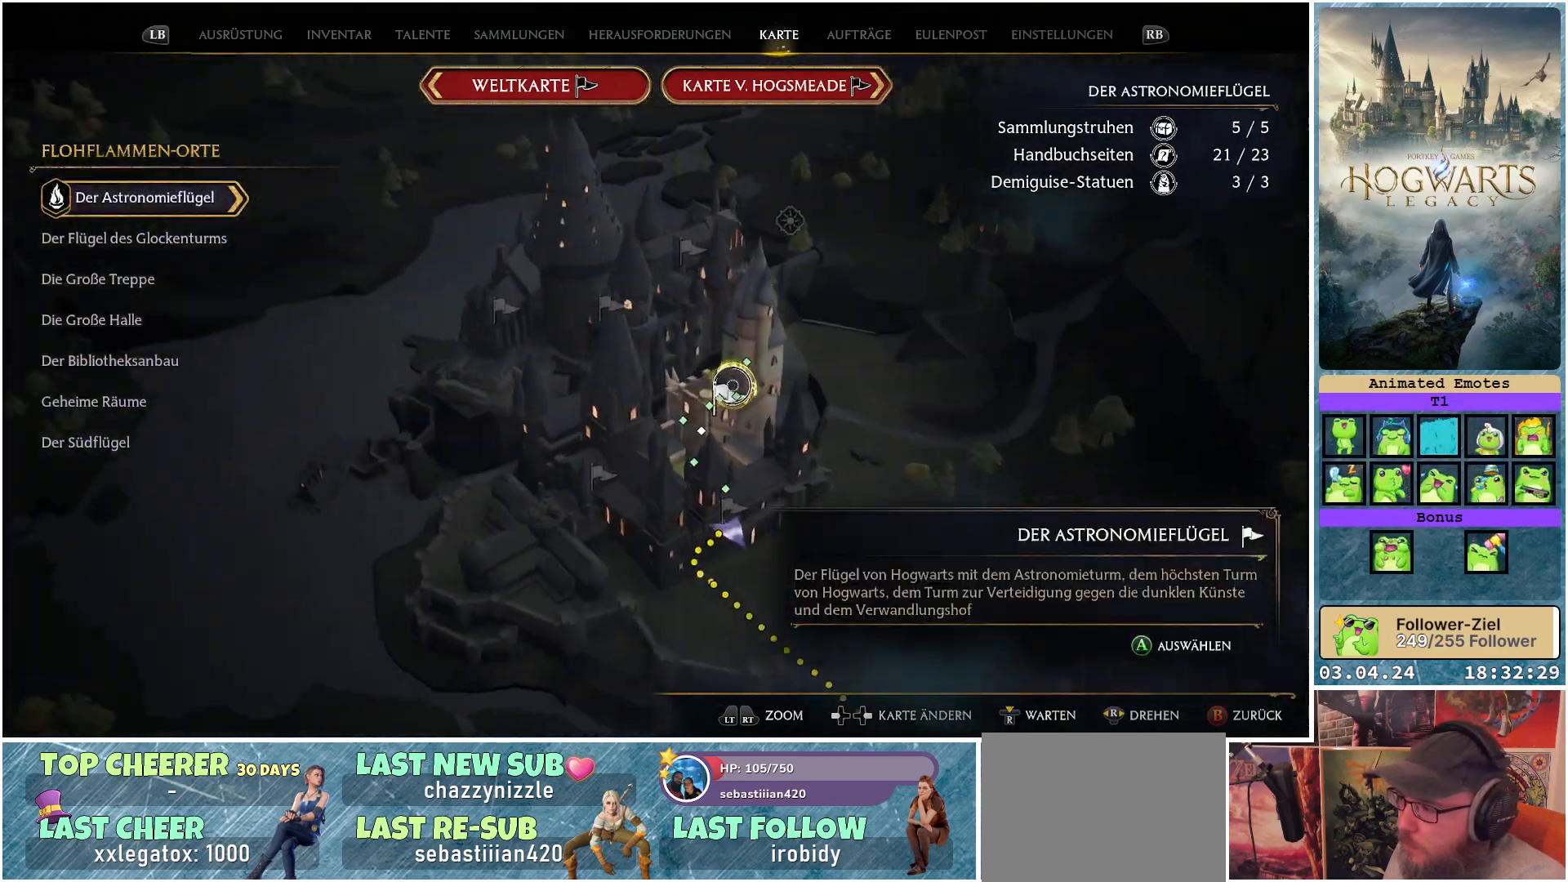
Gameplay with a controller (Xbox layout); each line is a JSON object with the inputs held at the frame after it. "events" lists button and stick changes between this image and that frame as [ms after this image, input, new state], when the widget could be followed in between.
{"buttons": [], "left_stick": "down", "right_stick": "center", "events": [[50, "right_stick", "center"], [167, "left_stick", "down-right"], [483, "left_stick", "down"]]}
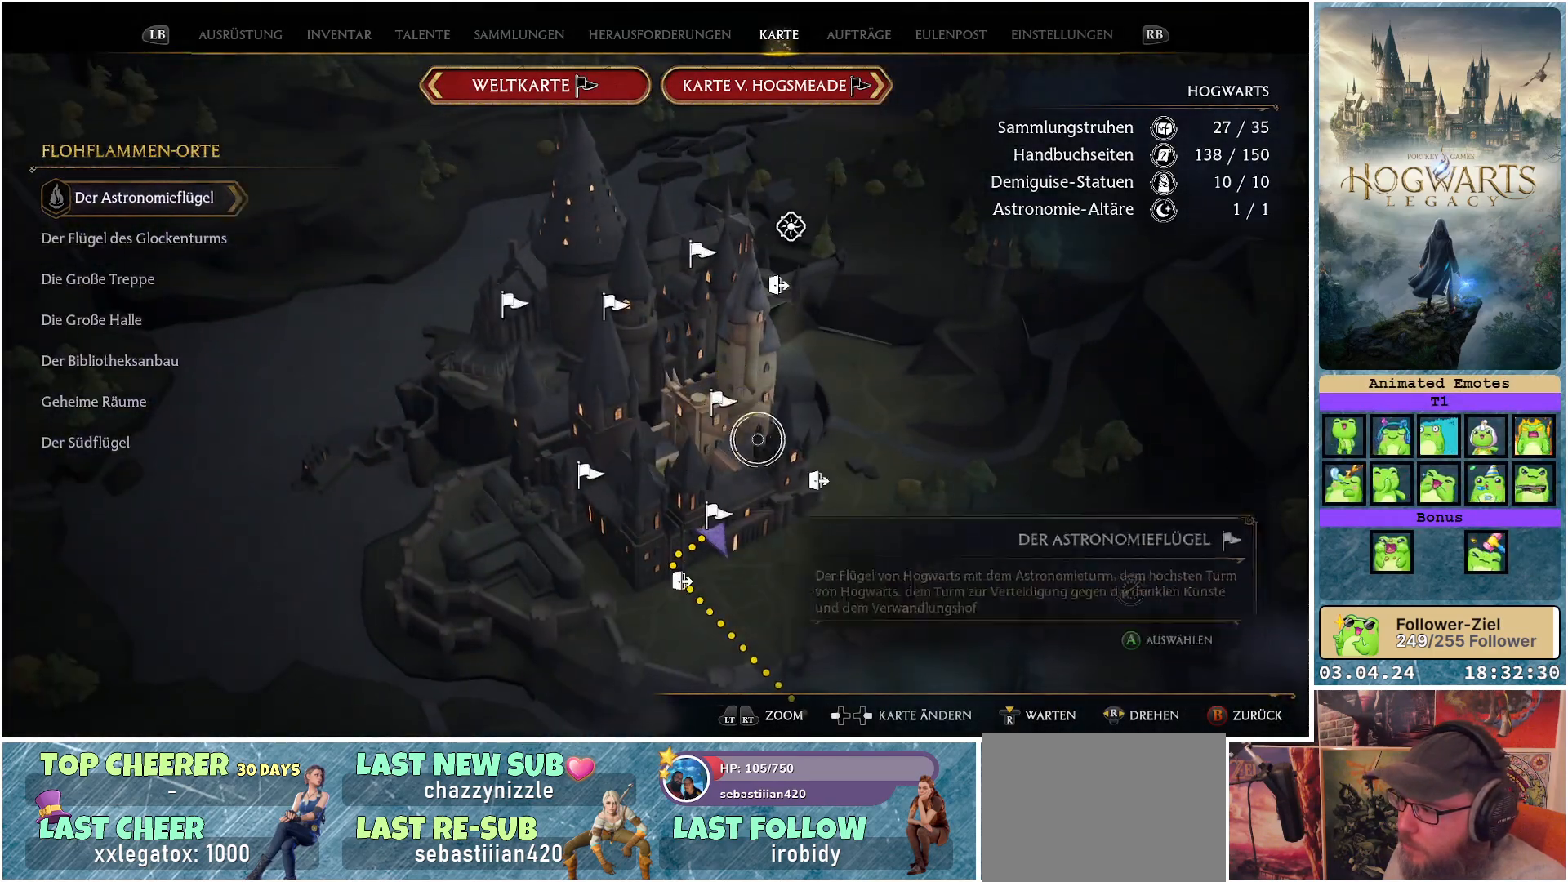
{"buttons": [], "left_stick": "center", "right_stick": "center", "events": [[367, "left_stick", "center"]]}
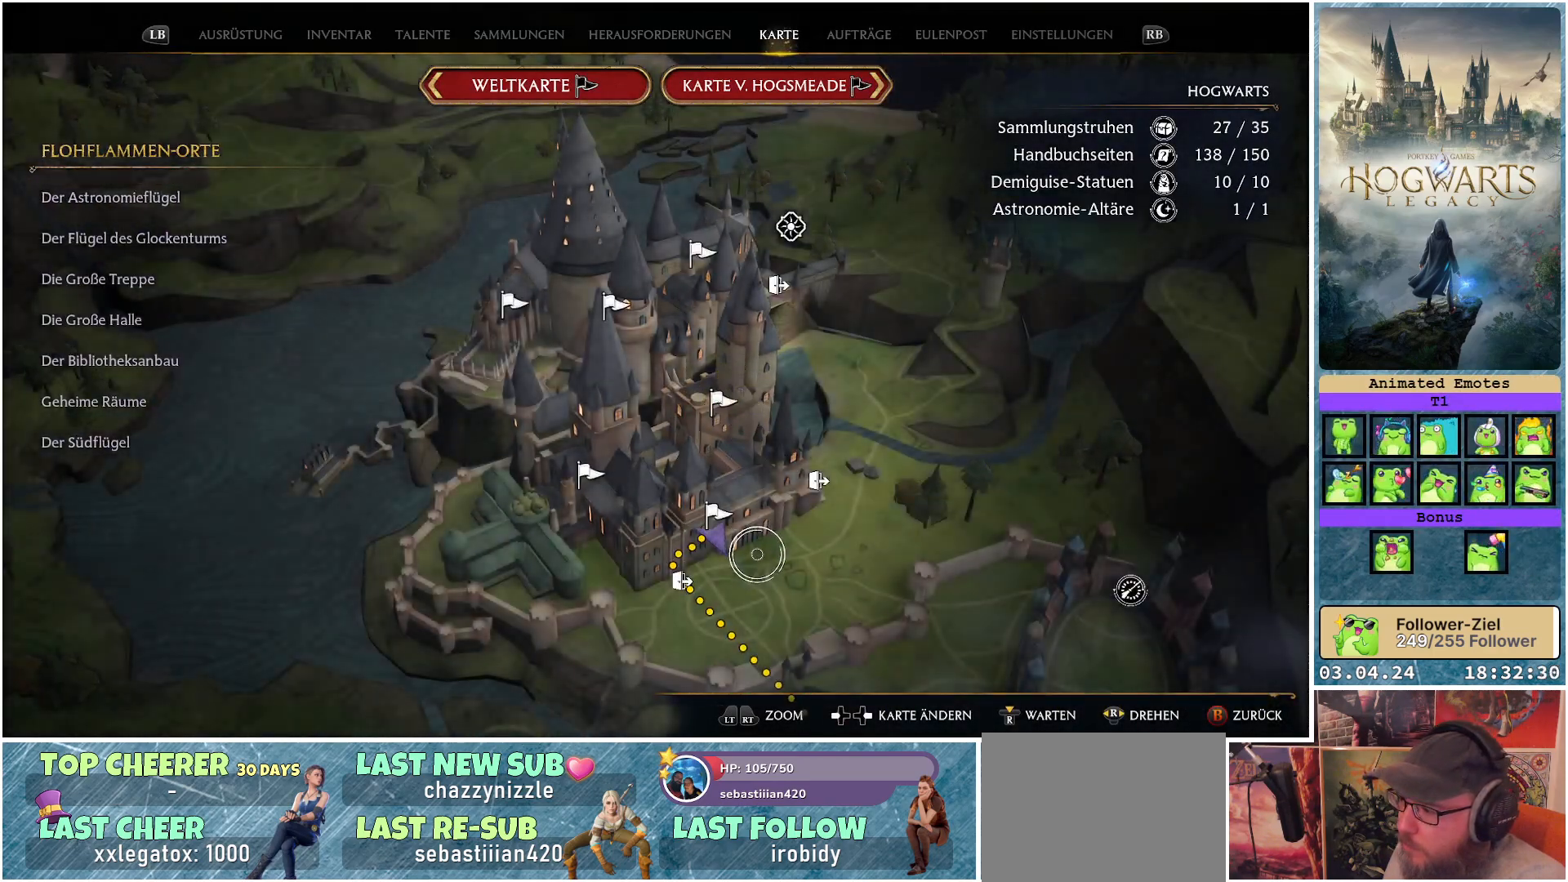
{"buttons": [], "left_stick": "up", "right_stick": "center", "events": [[50, "left_stick", "left"], [133, "left_stick", "down-left"], [333, "left_stick", "center"], [450, "left_stick", "up"]]}
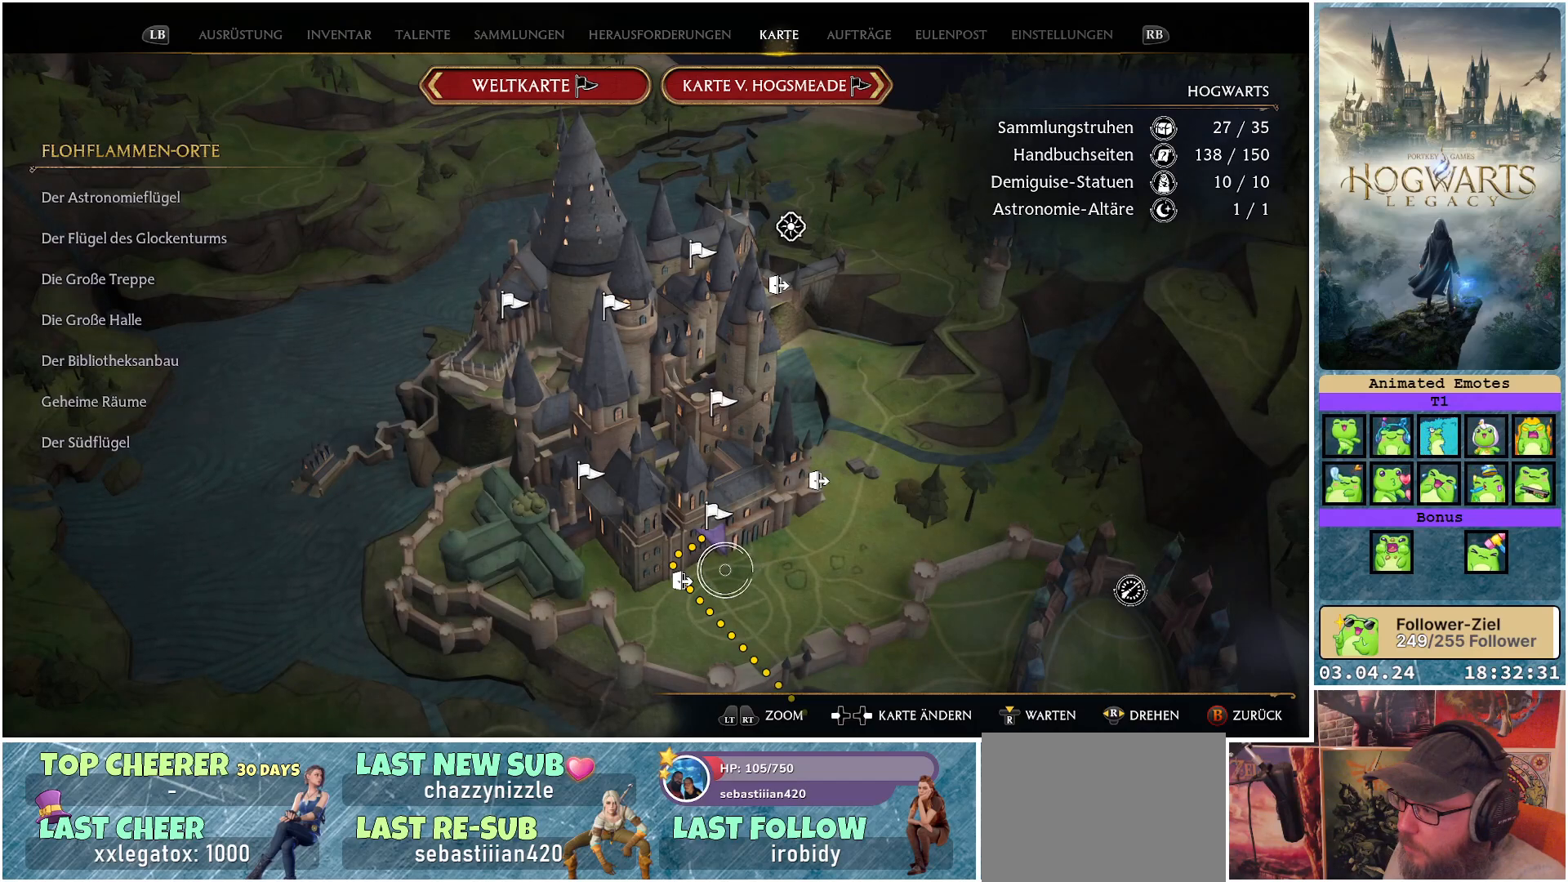
{"buttons": [], "left_stick": "center", "right_stick": "center", "events": [[100, "left_stick", "center"]]}
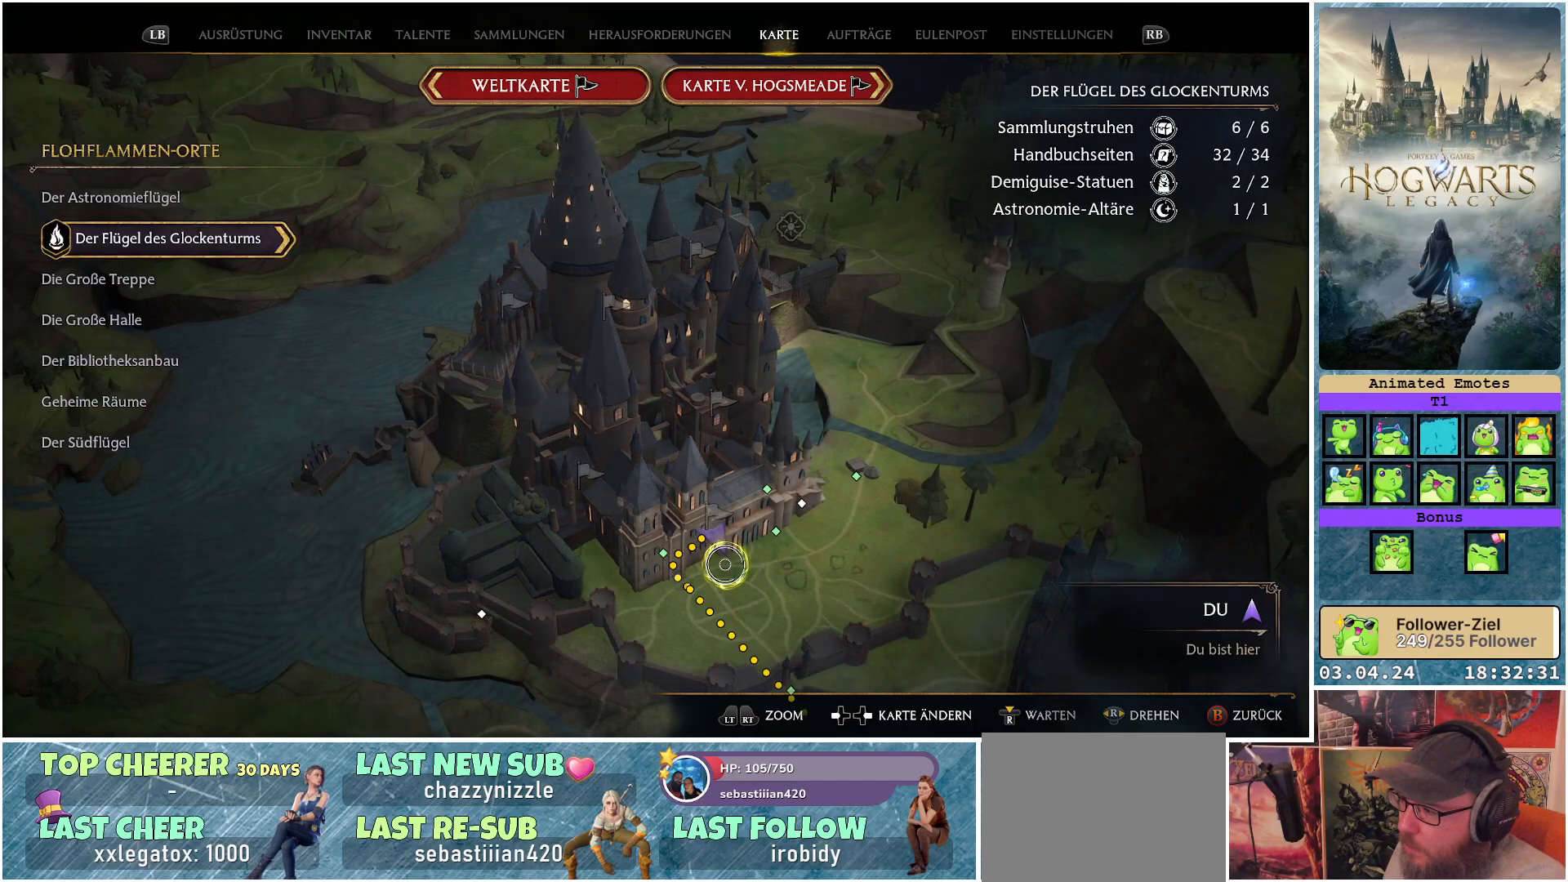
{"buttons": [], "left_stick": "center", "right_stick": "center", "events": [[200, "left_stick", "up-right"], [367, "left_stick", "center"]]}
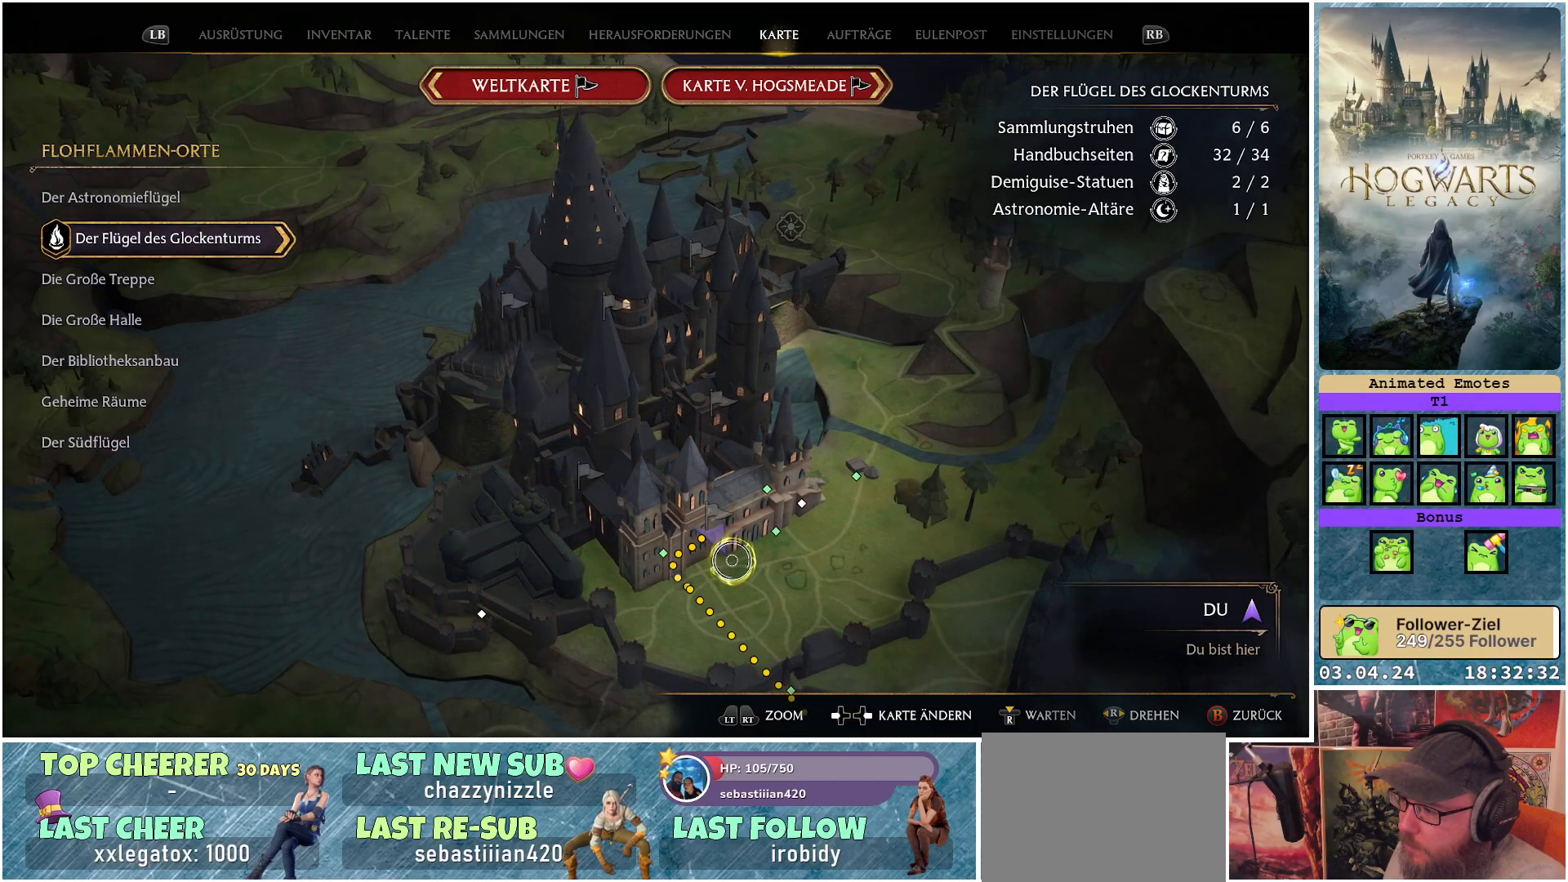
{"buttons": [], "left_stick": "center", "right_stick": "center", "events": [[83, "left_stick", "down"], [250, "left_stick", "center"]]}
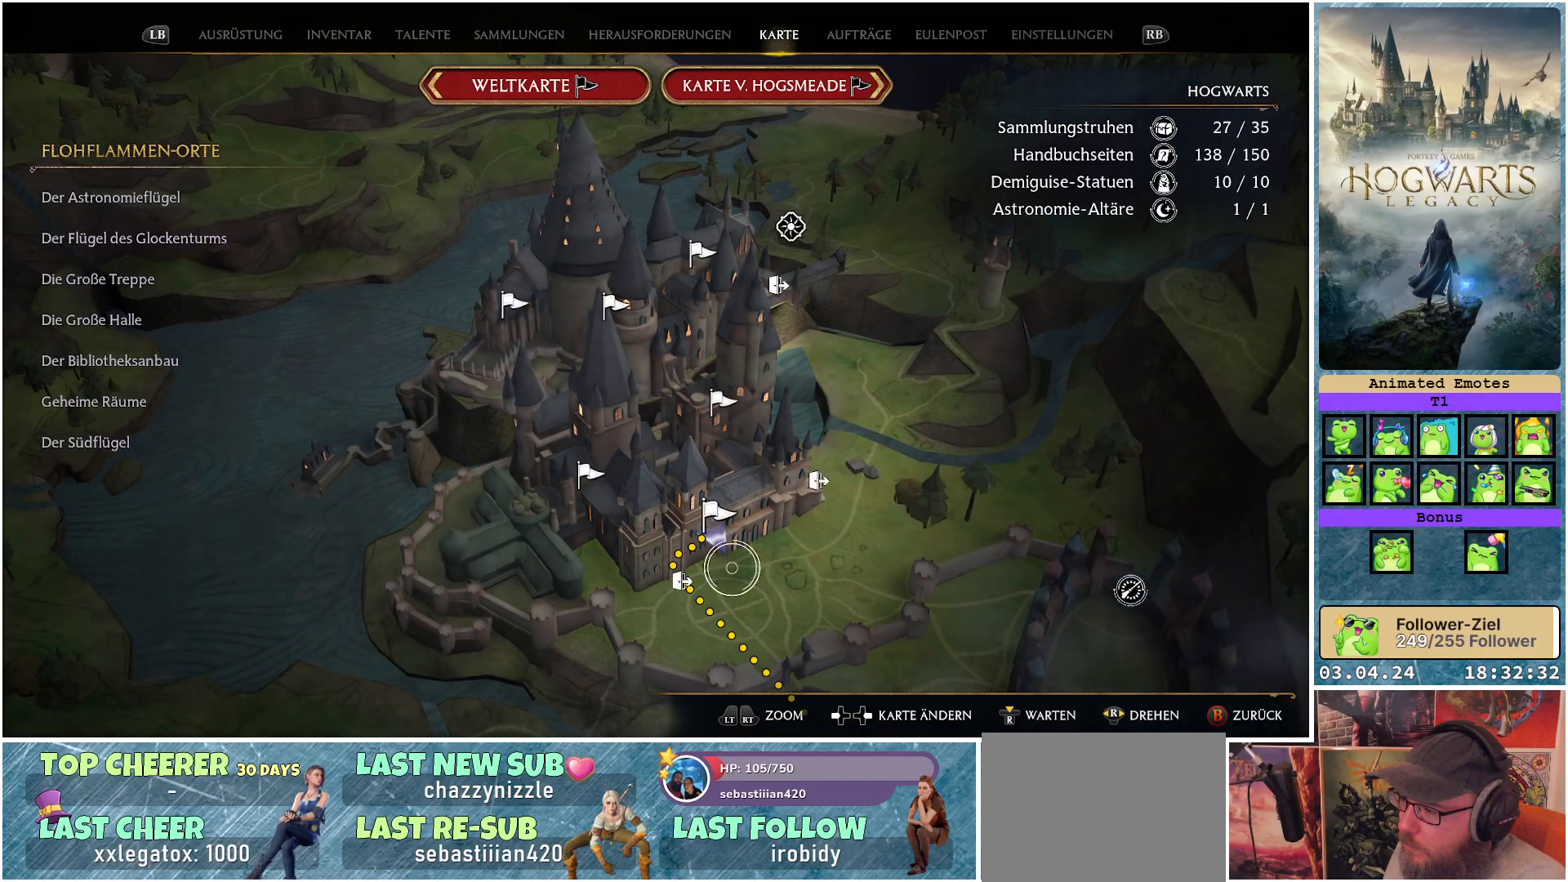
{"buttons": [], "left_stick": "center", "right_stick": "center", "events": [[250, "A", "down"], [333, "A", "up"]]}
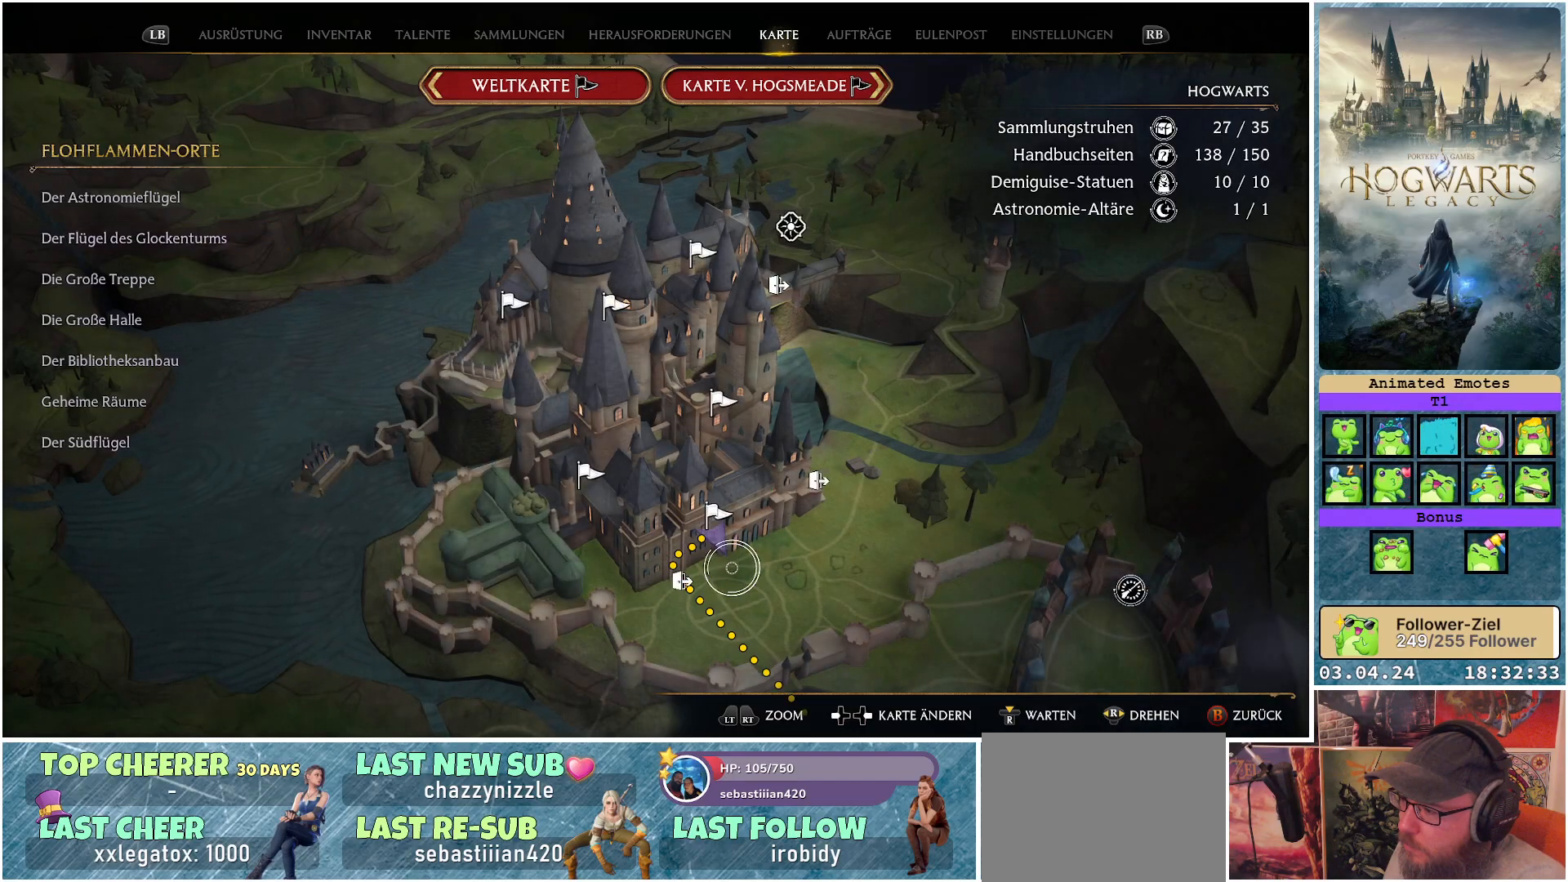
{"buttons": [], "left_stick": "up", "right_stick": "center", "events": [[383, "left_stick", "up"]]}
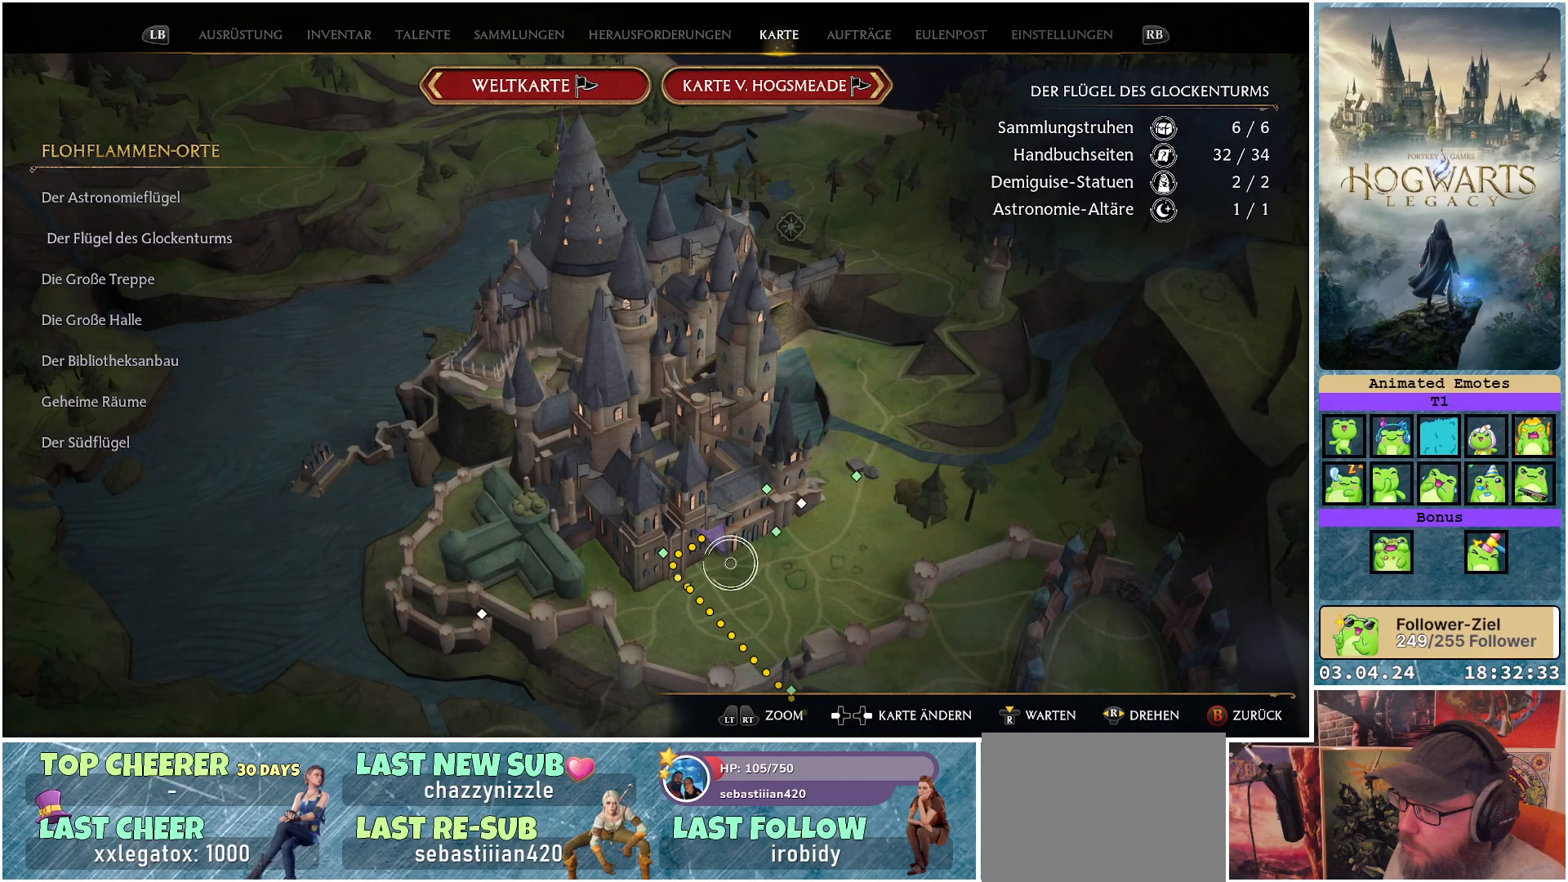
{"buttons": [], "left_stick": "center", "right_stick": "center", "events": [[17, "left_stick", "center"], [267, "A", "down"], [400, "A", "up"]]}
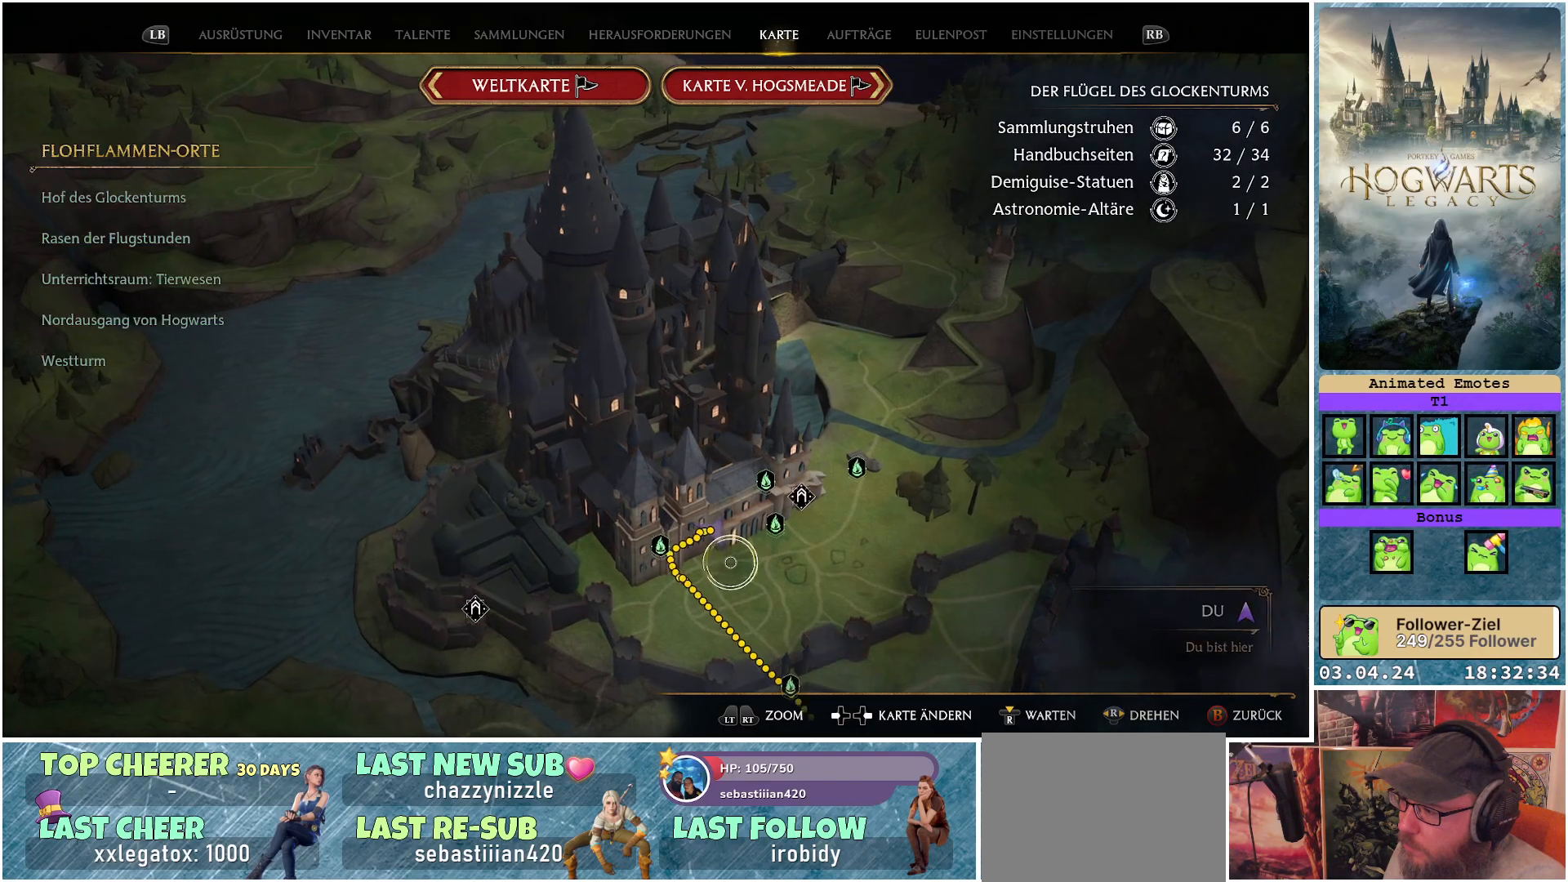
{"buttons": [], "left_stick": "center", "right_stick": "center", "events": []}
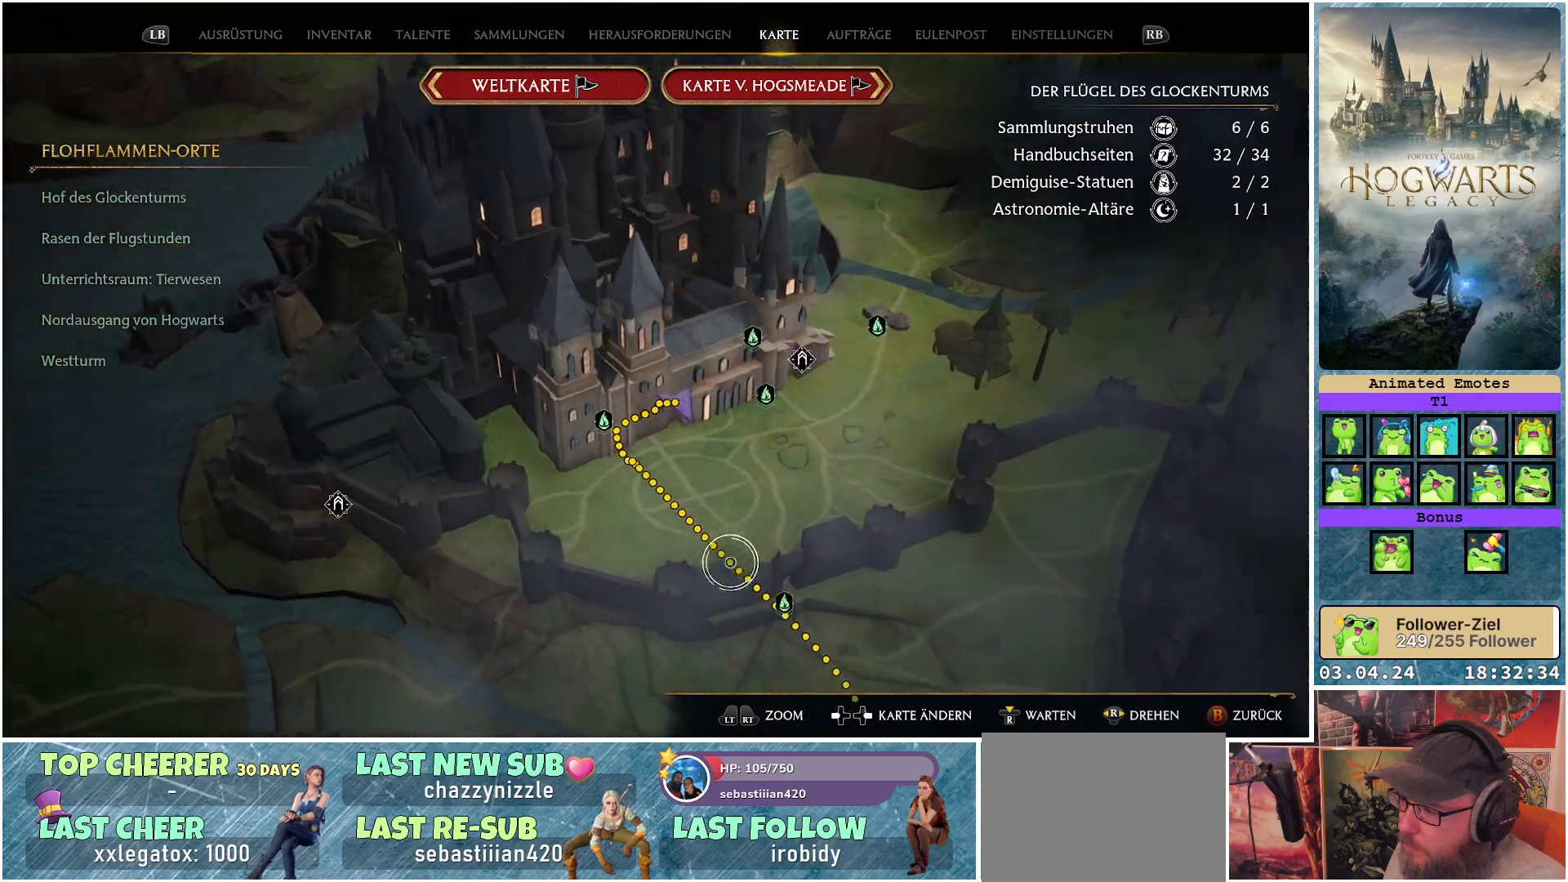
{"buttons": [], "left_stick": "up", "right_stick": "center", "events": [[100, "left_stick", "up-left"], [200, "left_stick", "up"]]}
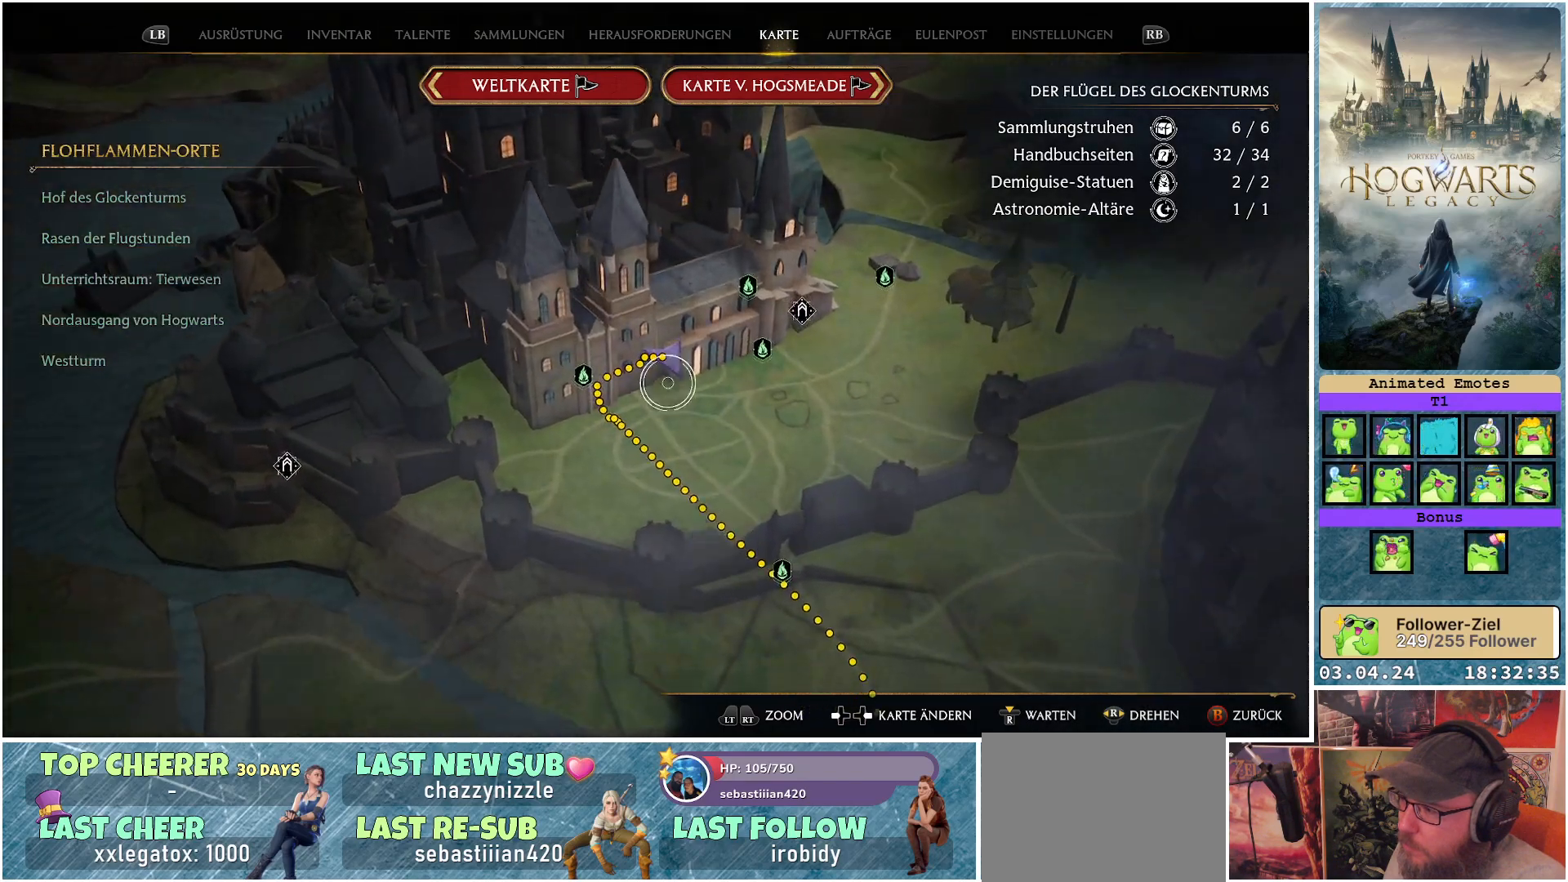
{"buttons": [], "left_stick": "center", "right_stick": "center", "events": [[117, "left_stick", "center"], [217, "left_stick", "down-right"], [367, "left_stick", "center"]]}
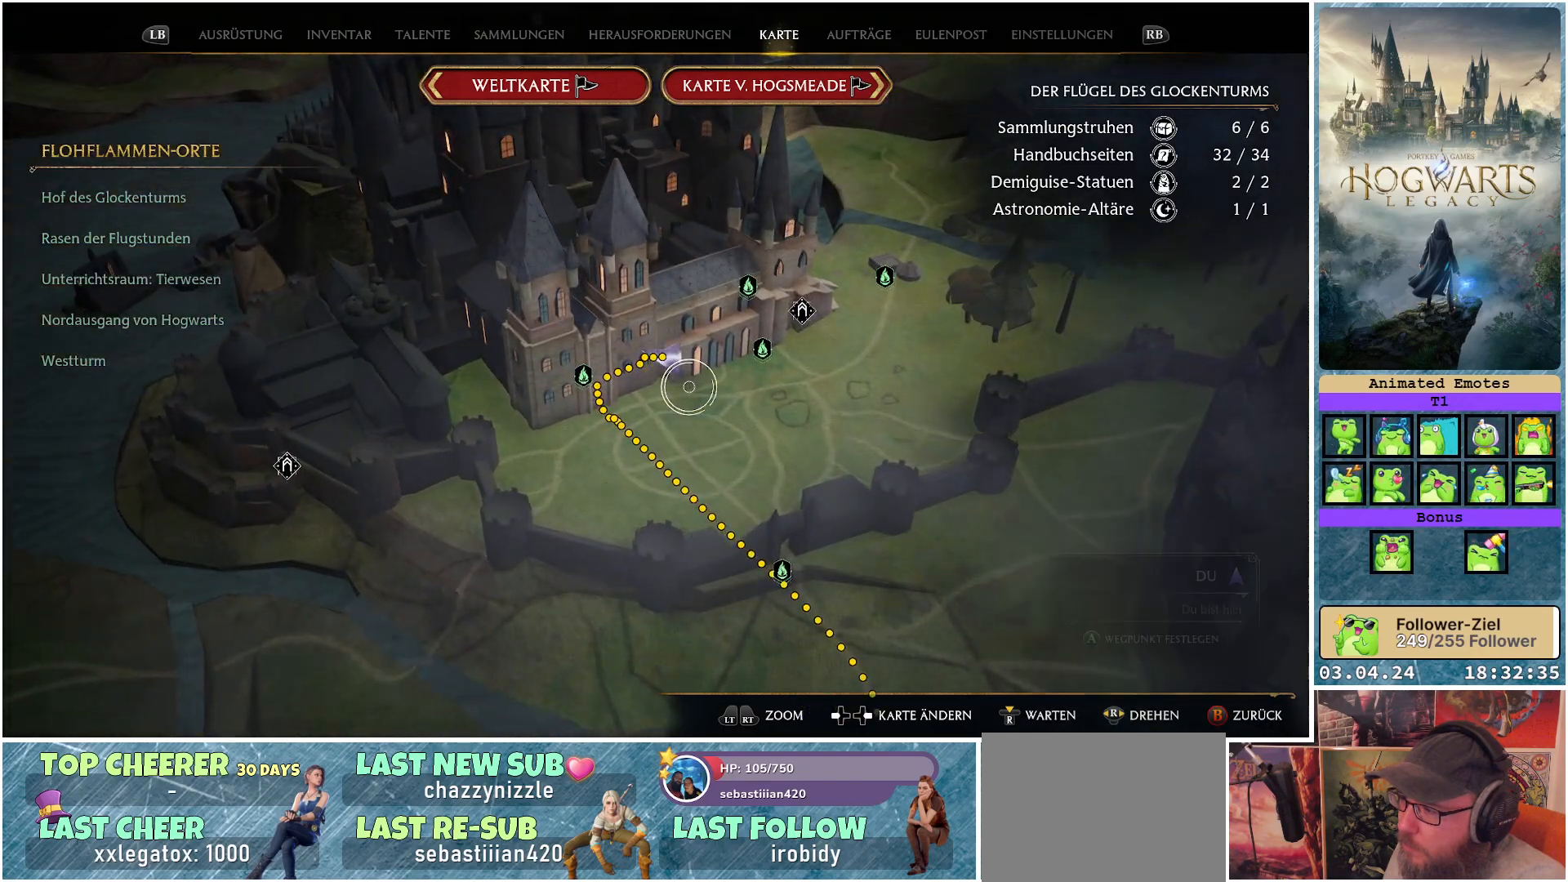
{"buttons": [], "left_stick": "center", "right_stick": "center", "events": [[183, "left_stick", "left"], [333, "left_stick", "center"], [417, "A", "down"], [500, "A", "up"]]}
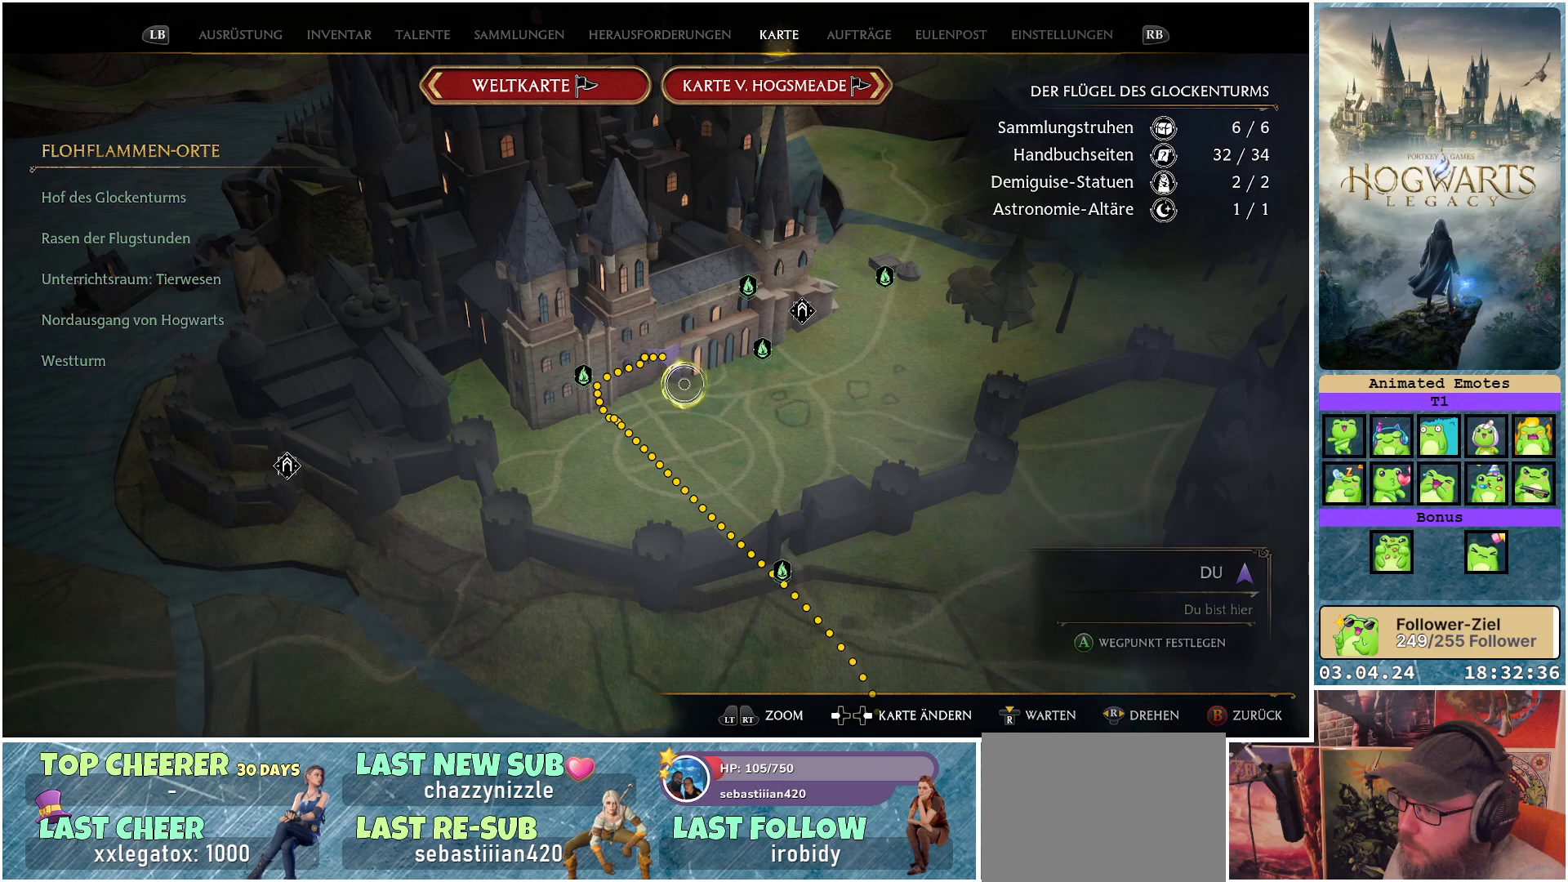
{"buttons": [], "left_stick": "center", "right_stick": "center", "events": []}
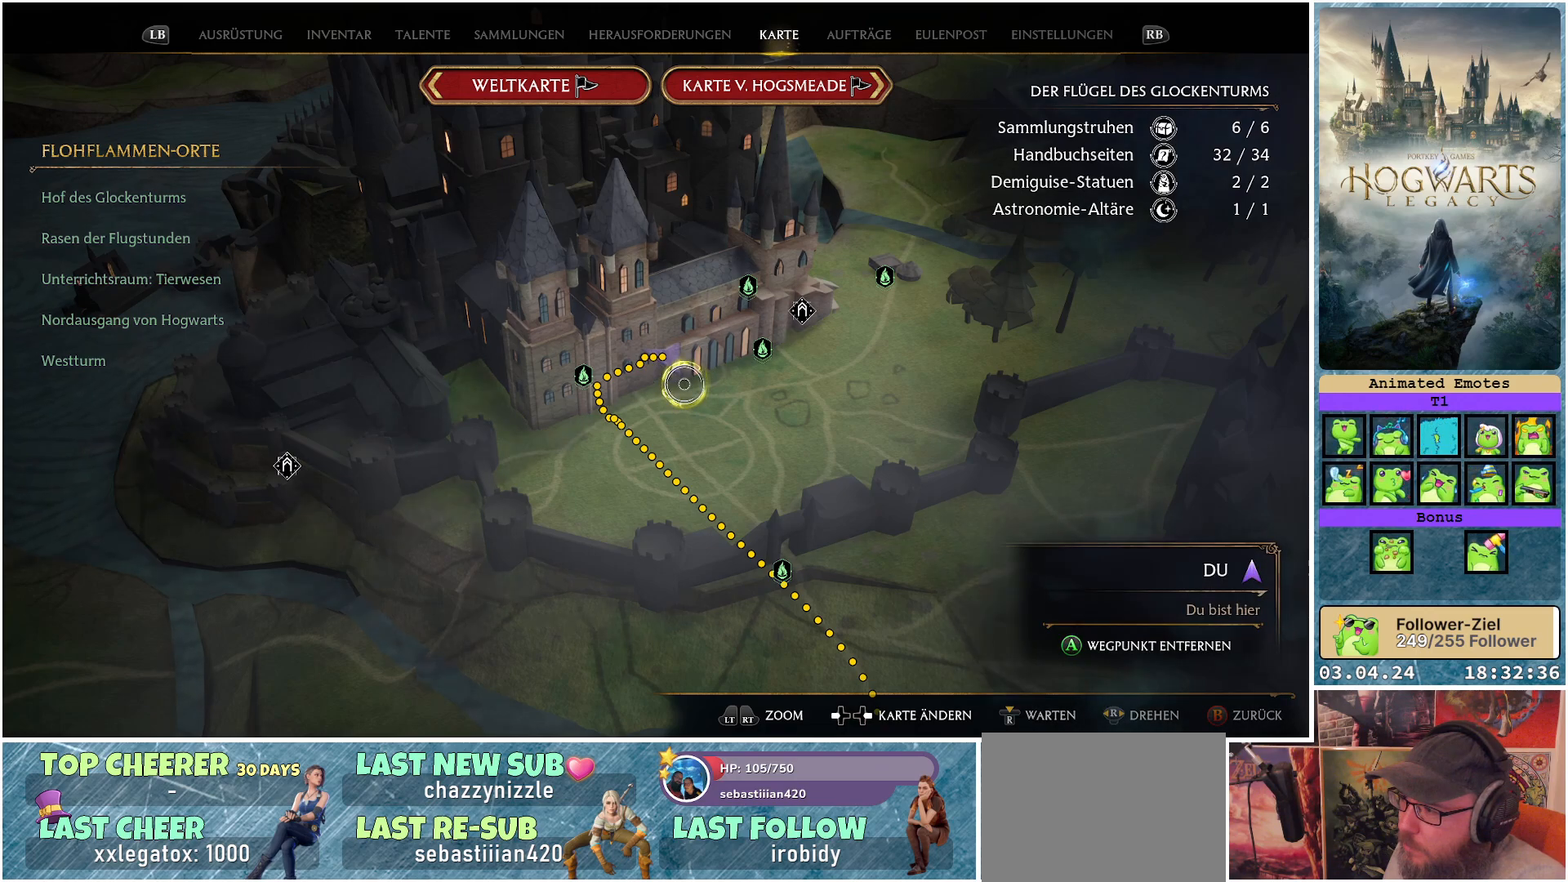
{"buttons": [], "left_stick": "center", "right_stick": "center", "events": [[50, "A", "down"], [150, "A", "up"]]}
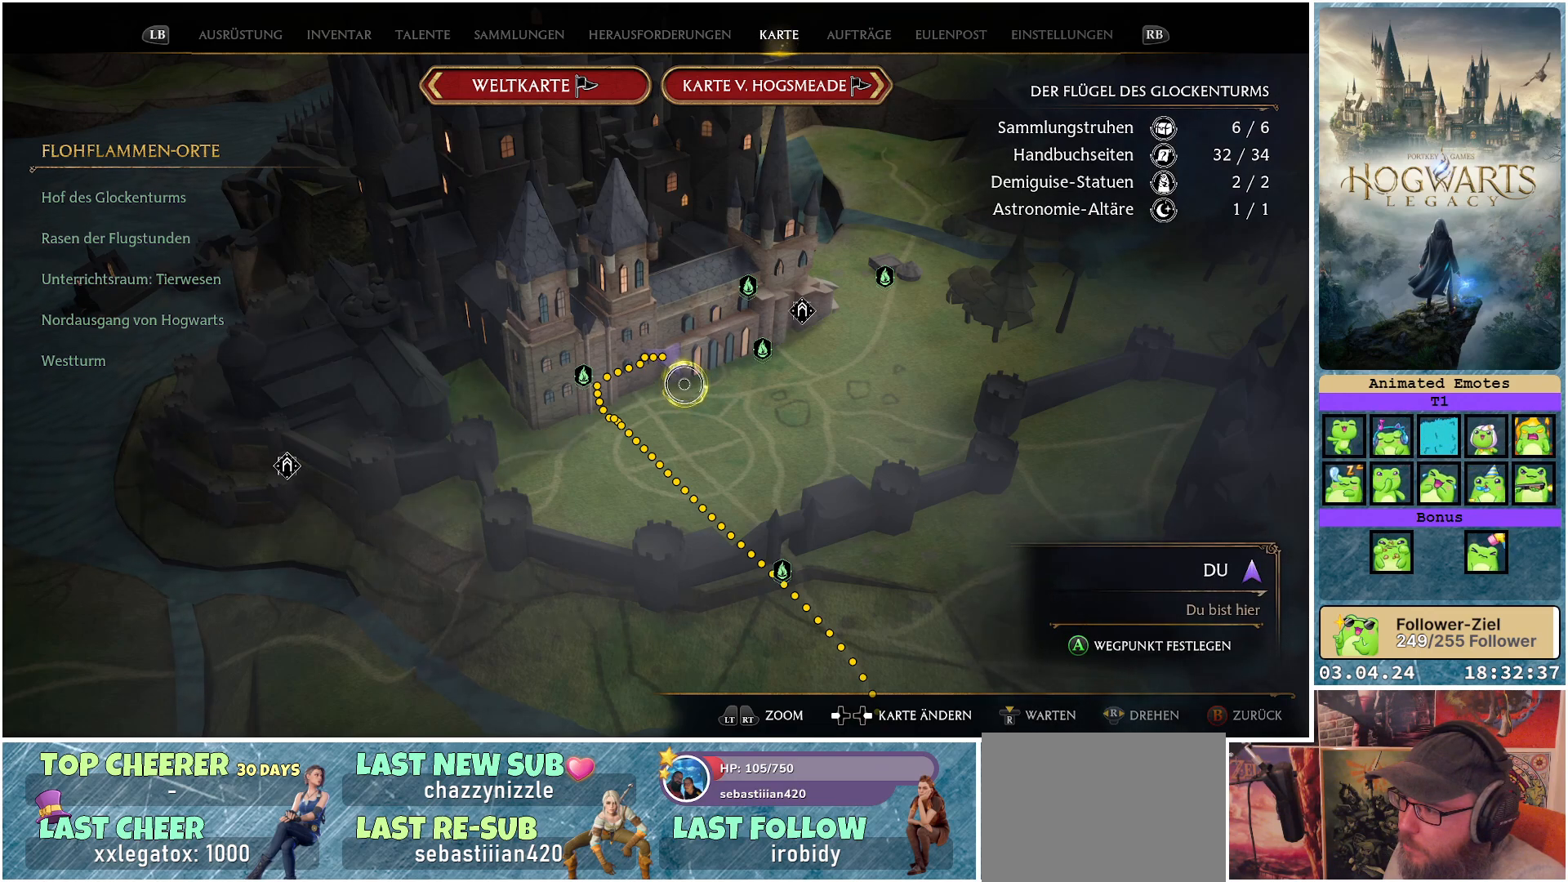
{"buttons": [], "left_stick": "center", "right_stick": "center", "events": []}
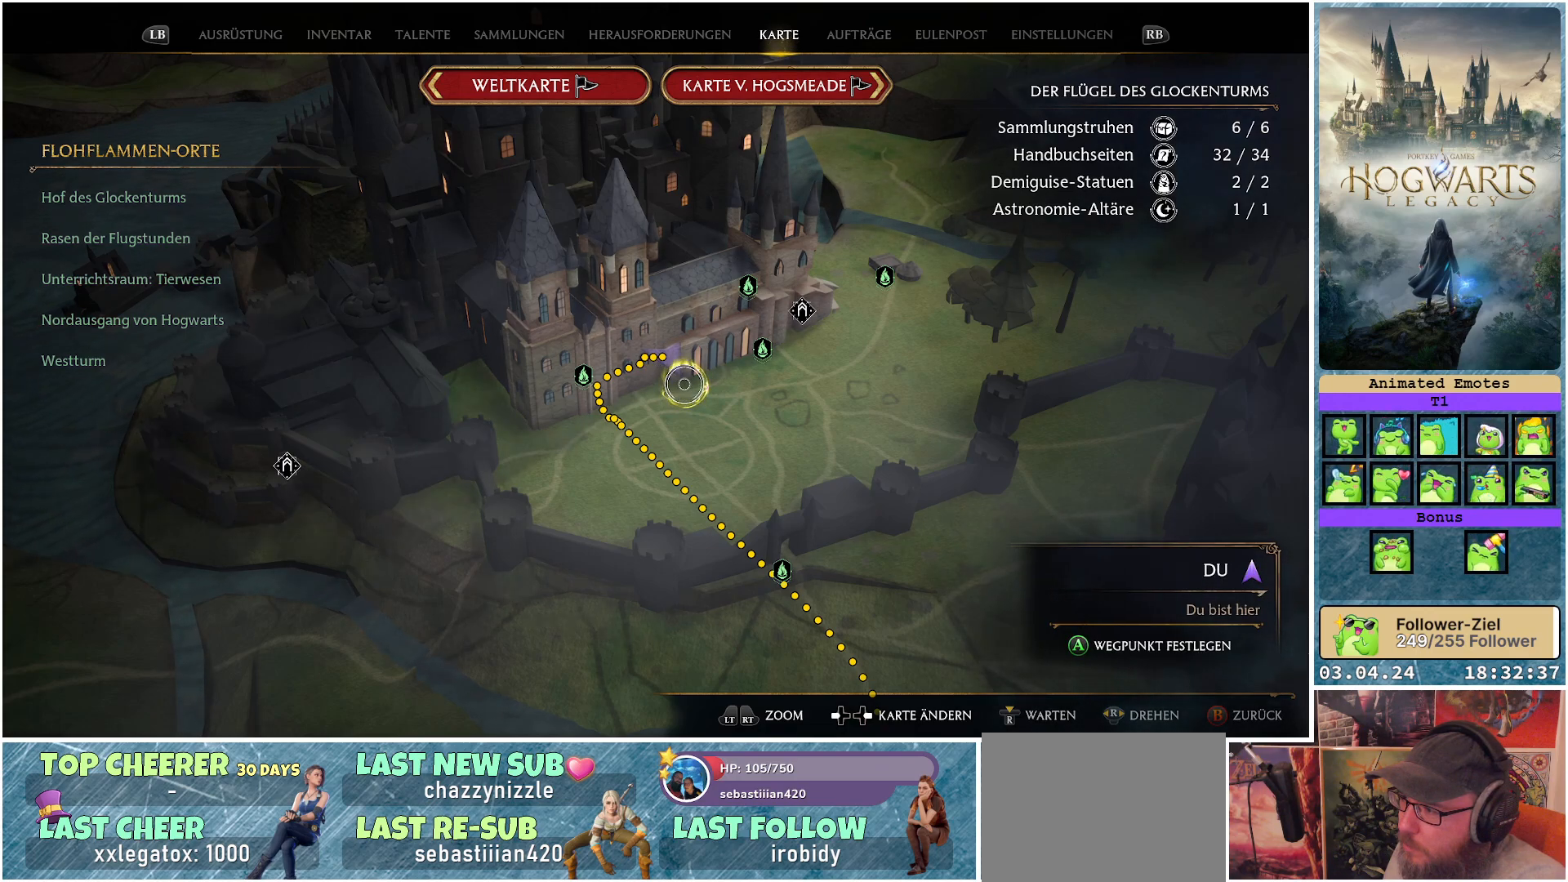
{"buttons": [], "left_stick": "center", "right_stick": "center", "events": [[133, "left_stick", "down"], [150, "A", "down"], [267, "A", "up"], [350, "left_stick", "center"]]}
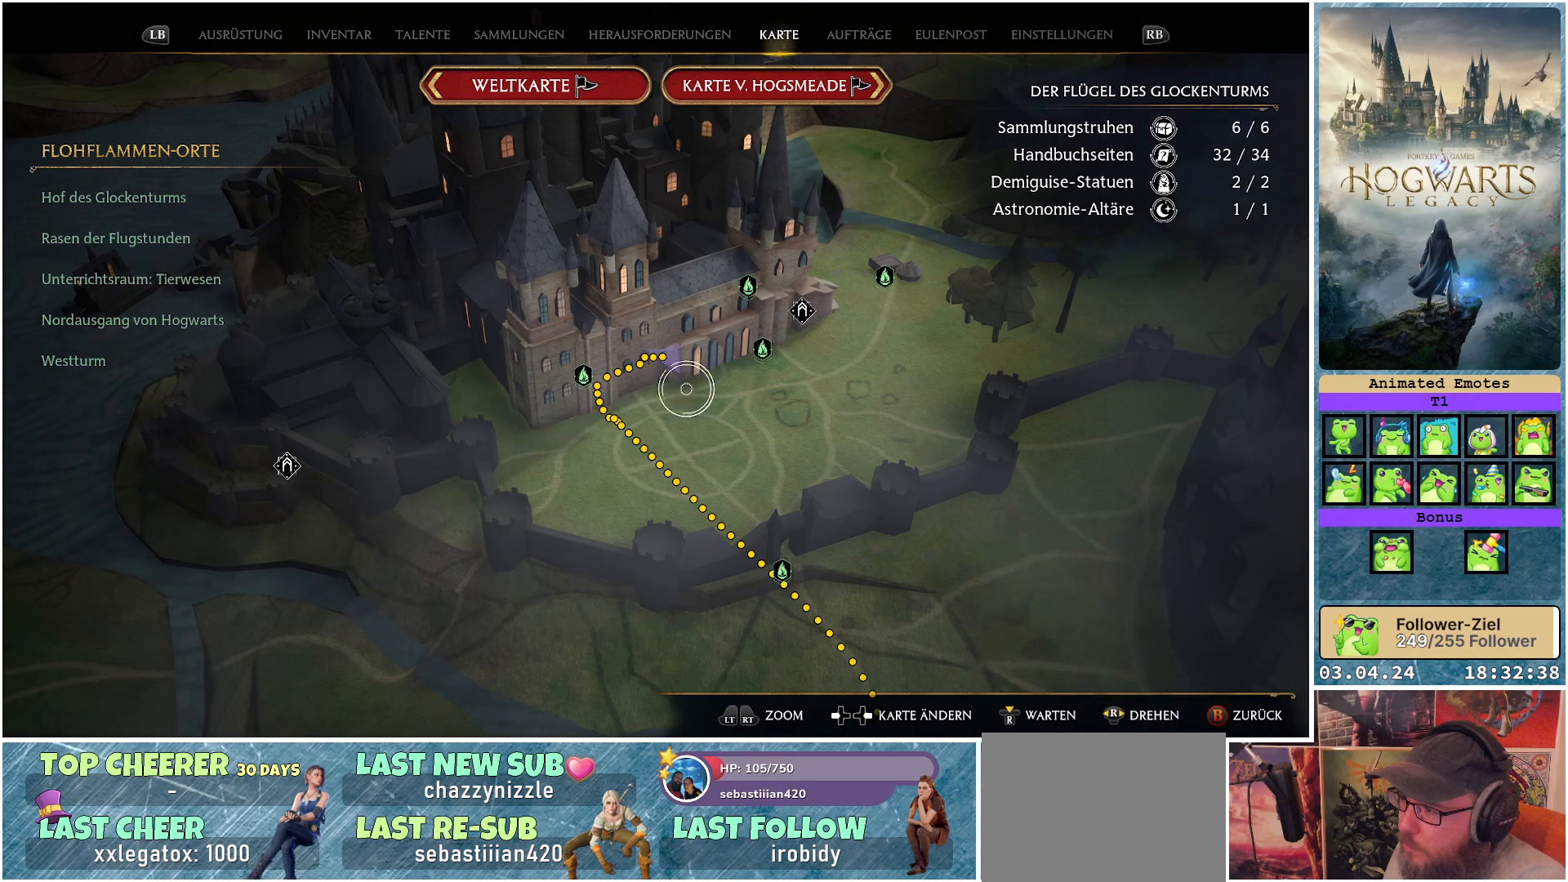
{"buttons": ["A"], "left_stick": "center", "right_stick": "center", "events": [[67, "A", "down"], [67, "left_stick", "down-right"], [183, "A", "up"], [217, "left_stick", "center"], [483, "A", "down"]]}
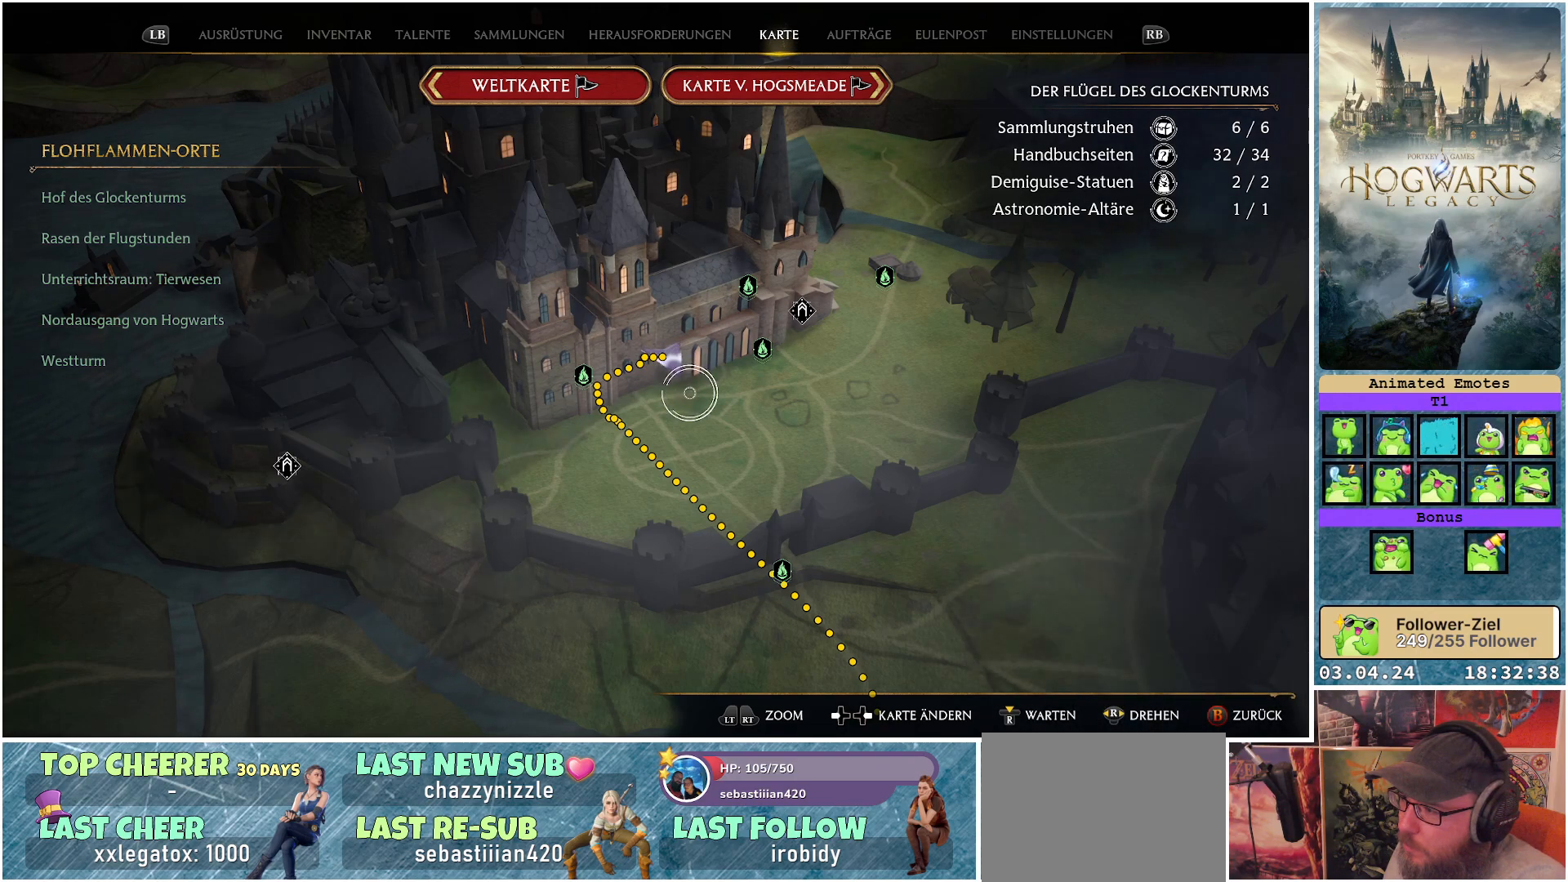
{"buttons": [], "left_stick": "center", "right_stick": "center", "events": [[33, "left_stick", "down-right"], [100, "A", "up"], [267, "left_stick", "center"], [333, "A", "down"], [450, "A", "up"]]}
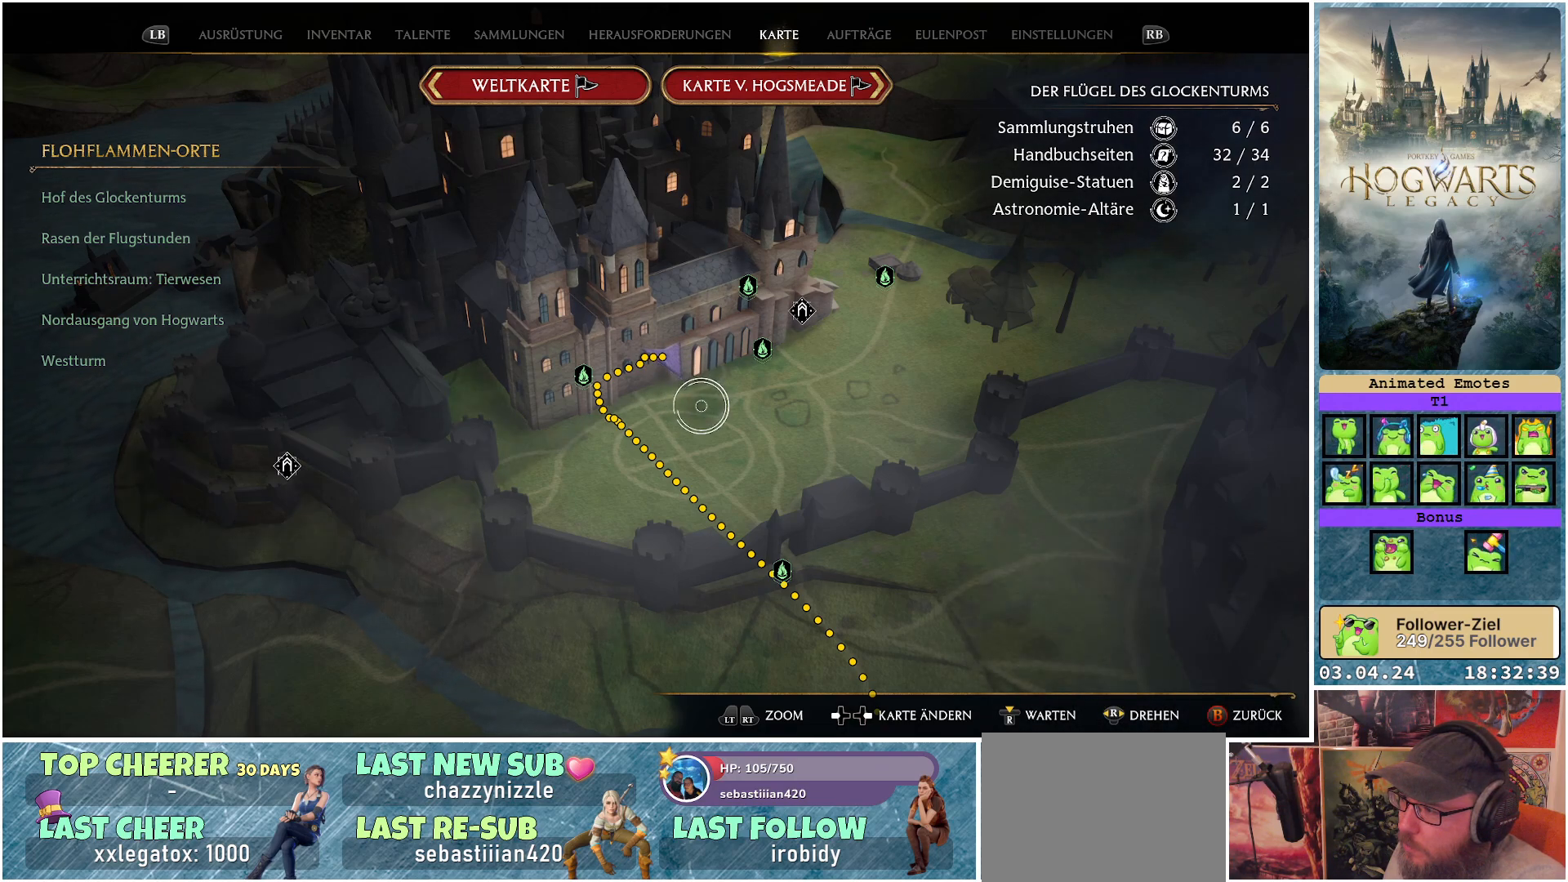
{"buttons": [], "left_stick": "center", "right_stick": "center", "events": [[83, "left_stick", "down-right"], [267, "A", "down"], [317, "left_stick", "center"], [367, "A", "up"]]}
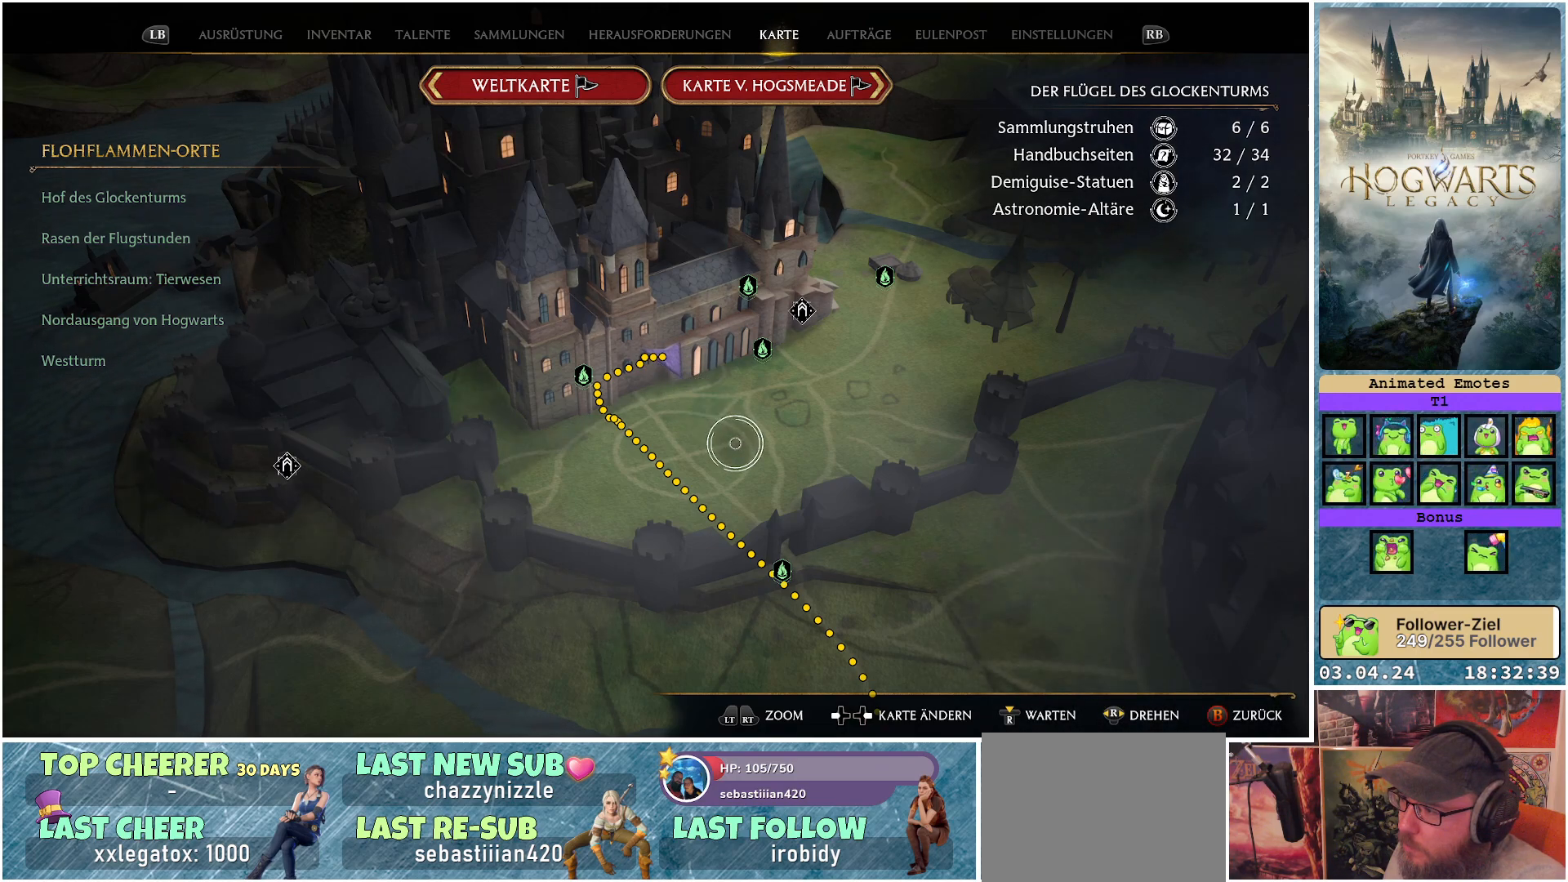
{"buttons": [], "left_stick": "center", "right_stick": "center", "events": [[83, "left_stick", "right"], [317, "A", "down"], [333, "left_stick", "up-right"], [433, "left_stick", "center"], [450, "A", "up"]]}
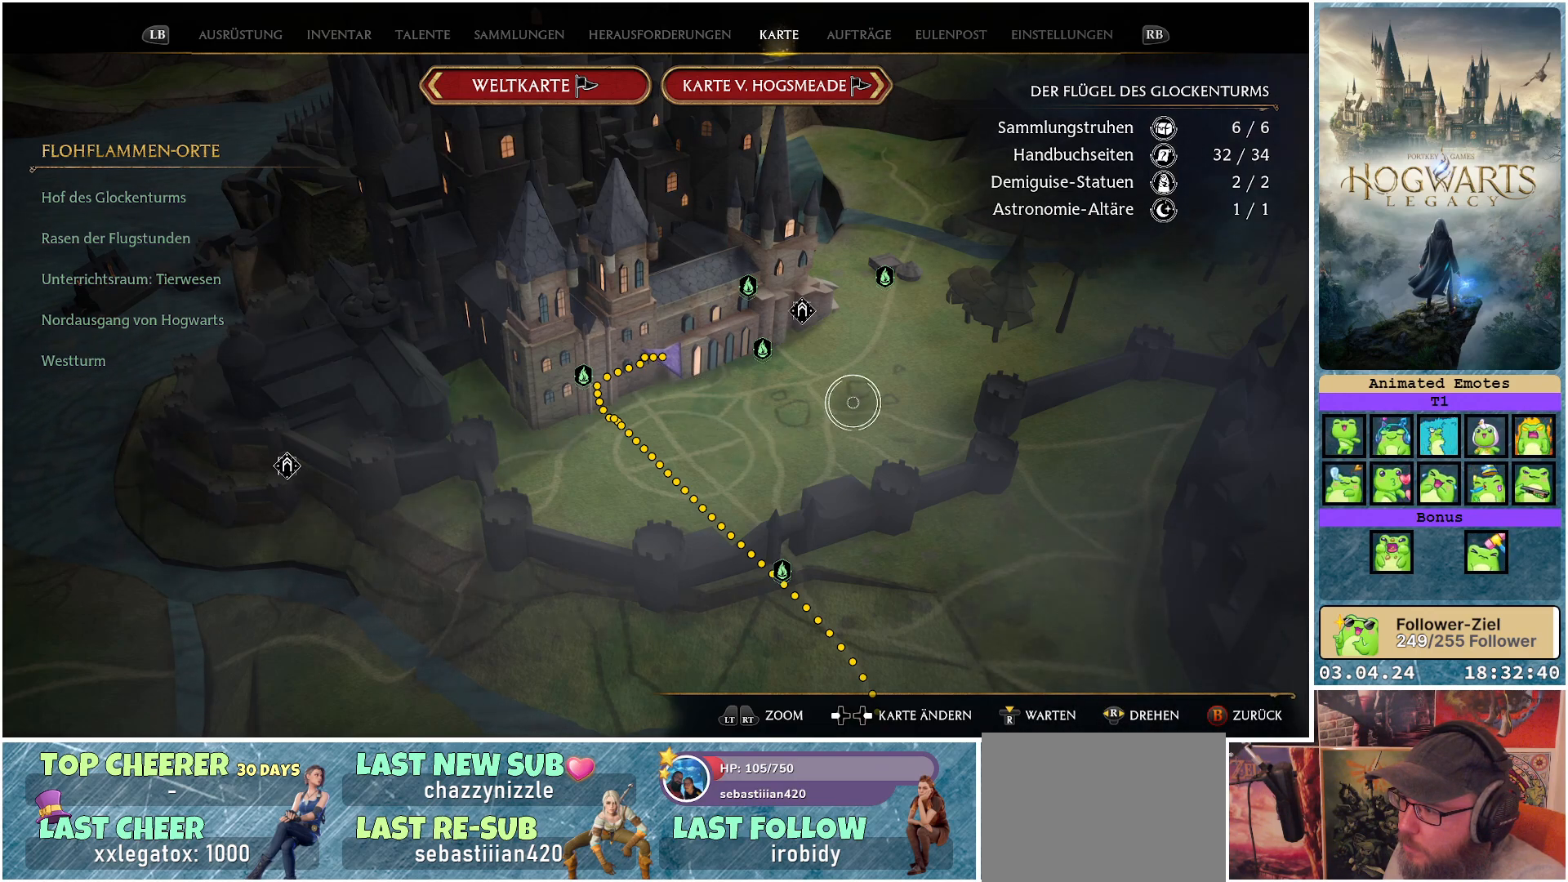
{"buttons": [], "left_stick": "right", "right_stick": "center", "events": [[233, "A", "down"], [317, "left_stick", "right"], [350, "A", "up"]]}
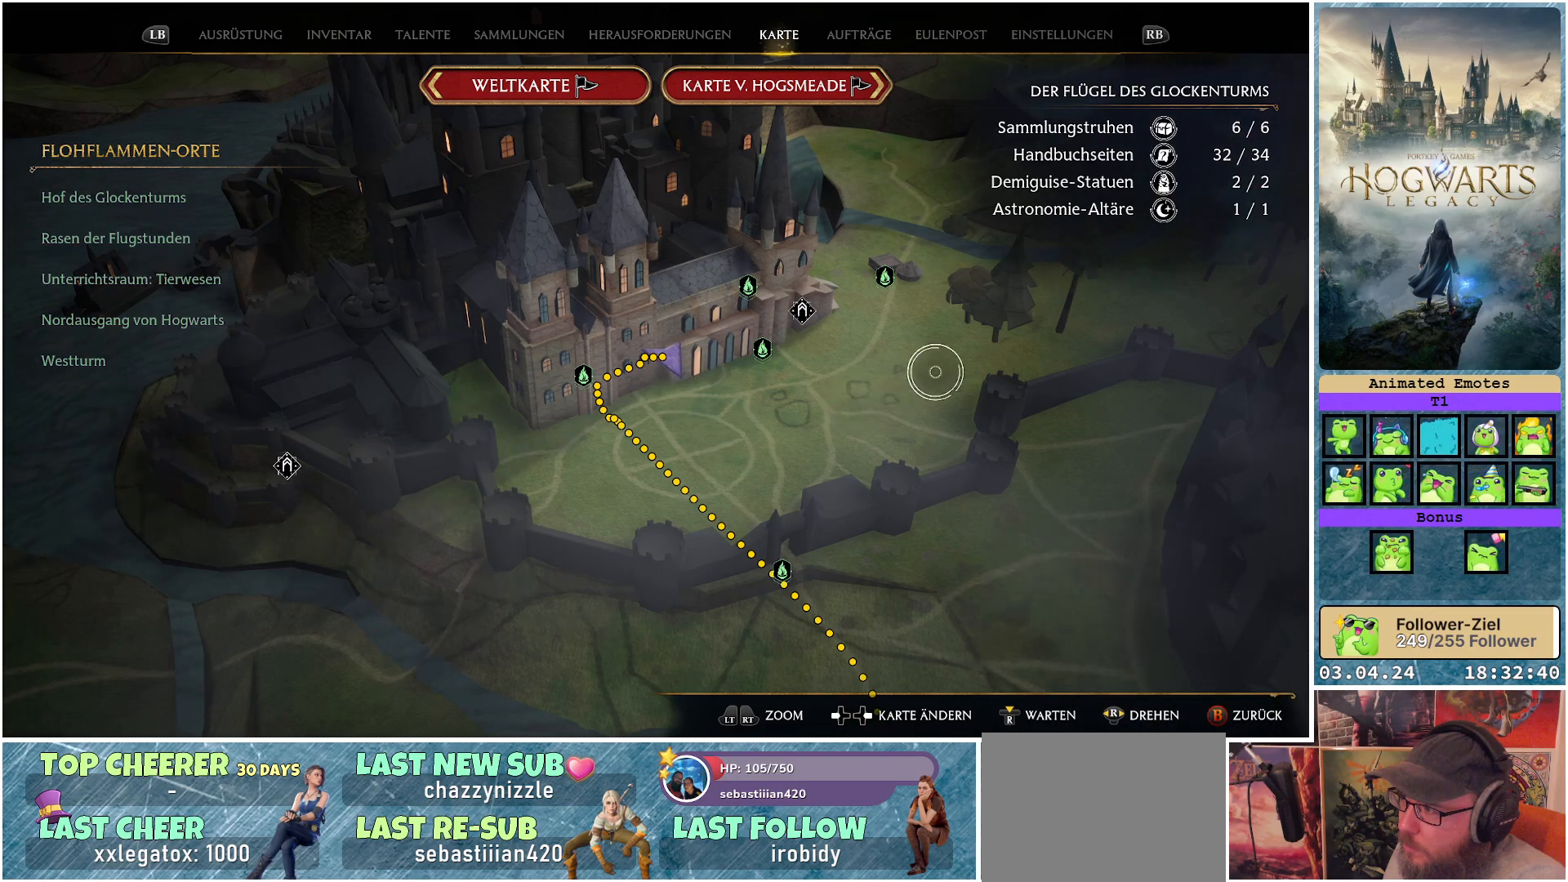
{"buttons": [], "left_stick": "left", "right_stick": "center", "events": [[83, "A", "down"], [150, "left_stick", "center"], [183, "A", "up"], [317, "A", "down"], [350, "left_stick", "left"], [417, "A", "up"]]}
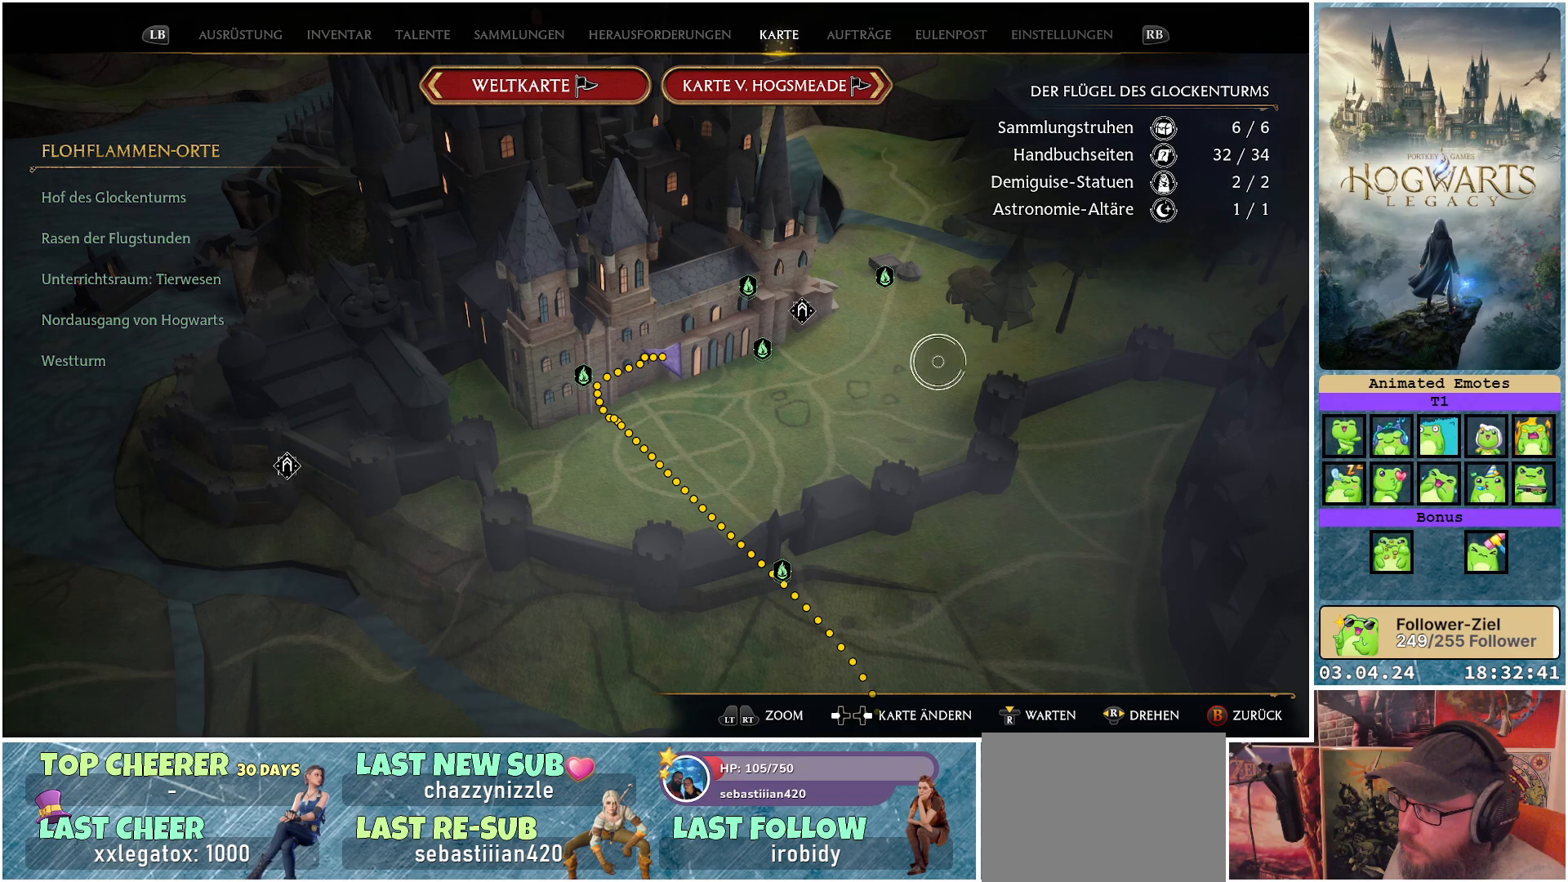
{"buttons": [], "left_stick": "center", "right_stick": "center", "events": [[467, "left_stick", "center"]]}
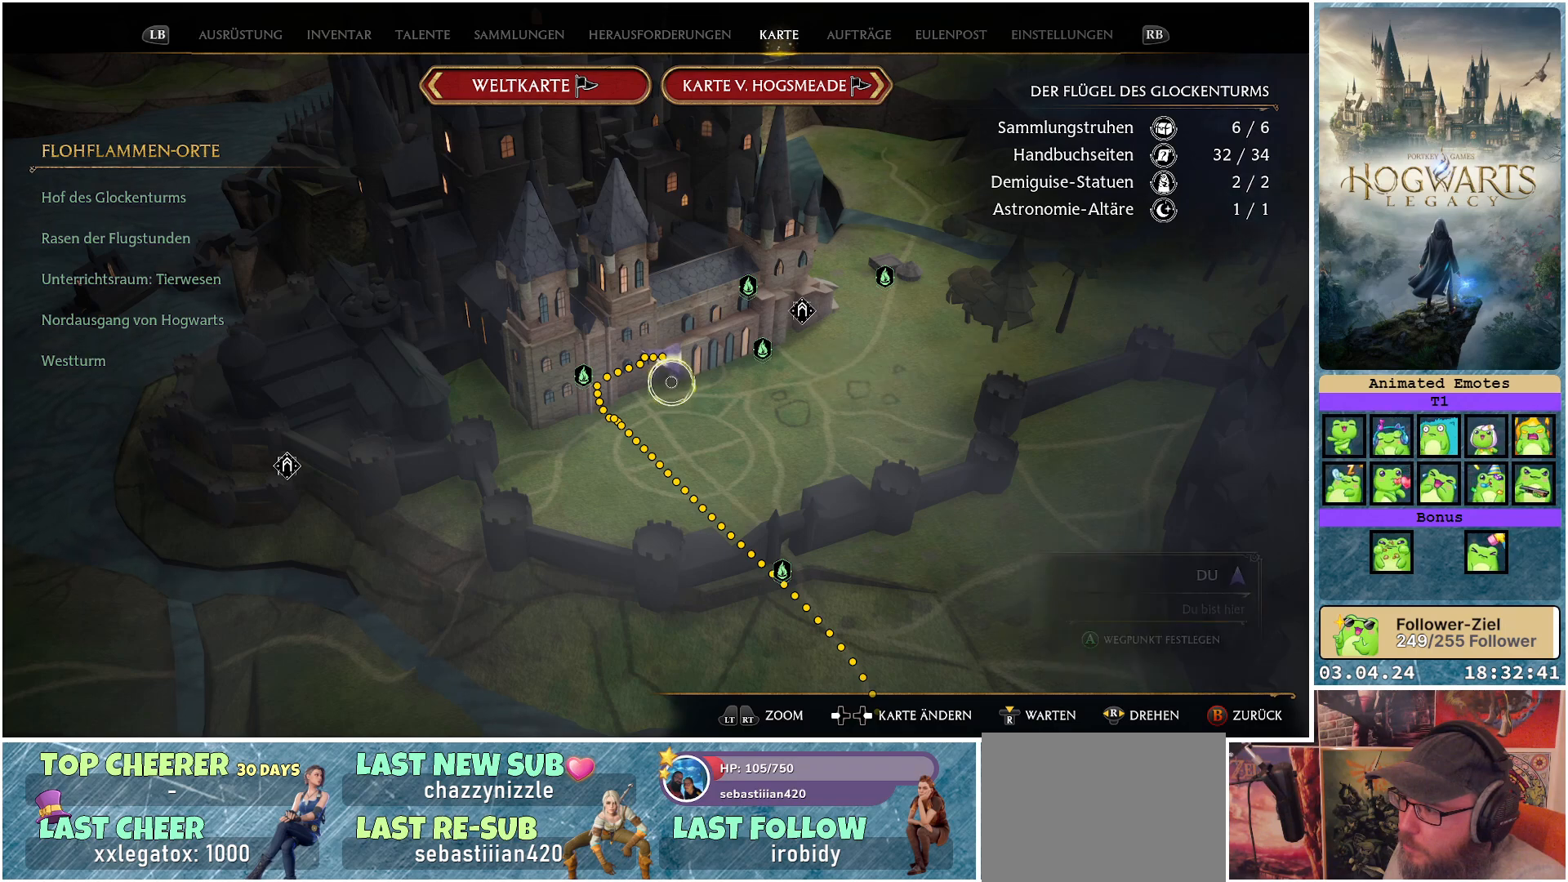
{"buttons": [], "left_stick": "center", "right_stick": "center", "events": [[233, "A", "down"], [283, "left_stick", "up-right"], [350, "A", "up"], [500, "left_stick", "center"]]}
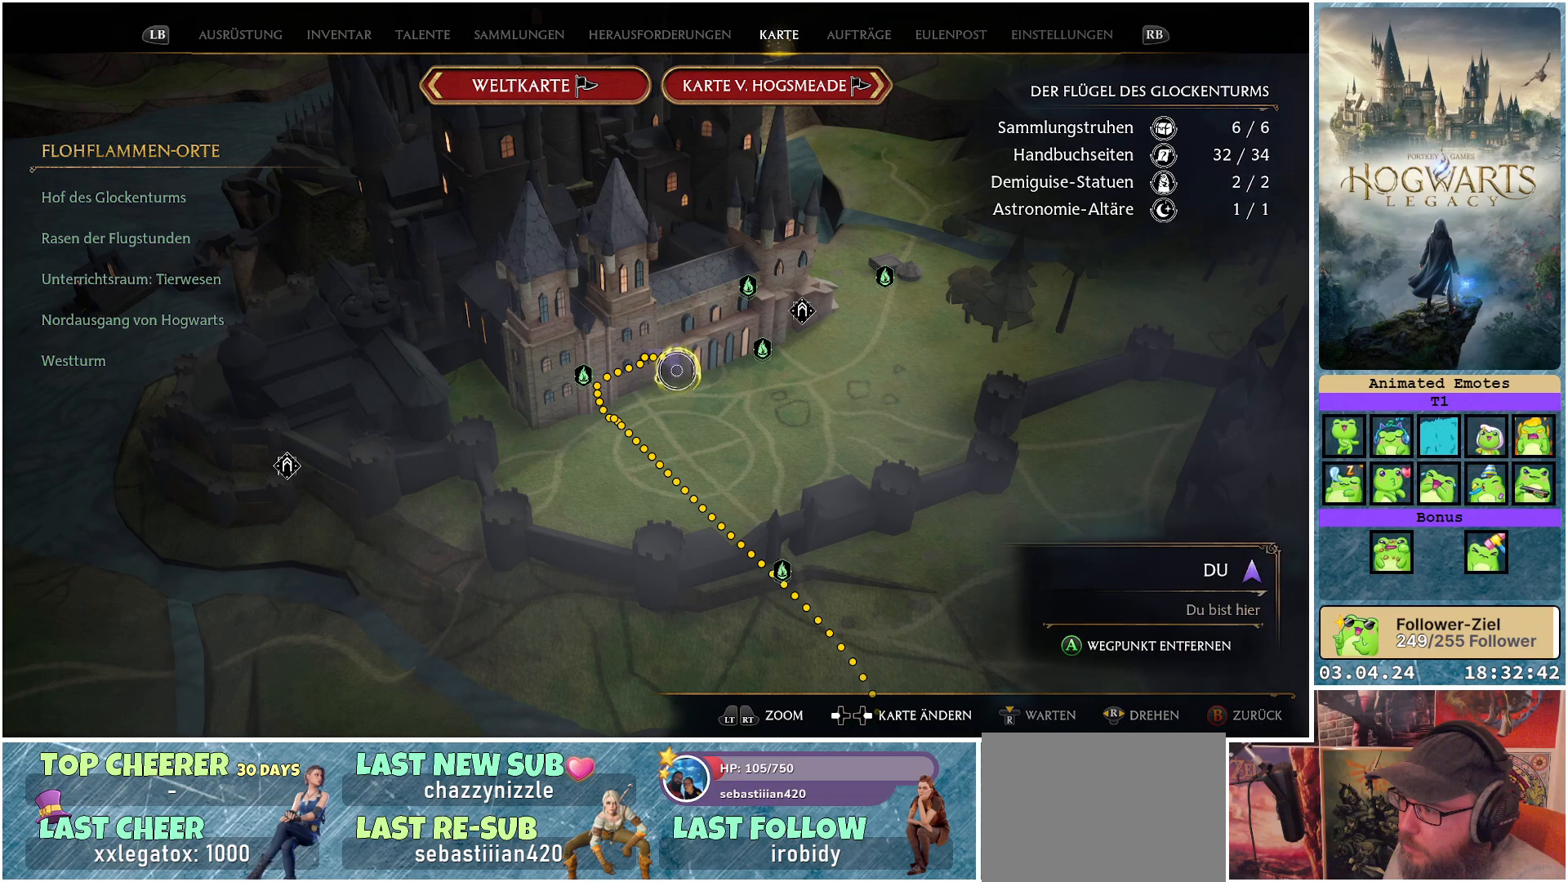
{"buttons": [], "left_stick": "center", "right_stick": "center", "events": [[167, "A", "down"], [267, "A", "up"], [367, "A", "down"], [433, "A", "up"]]}
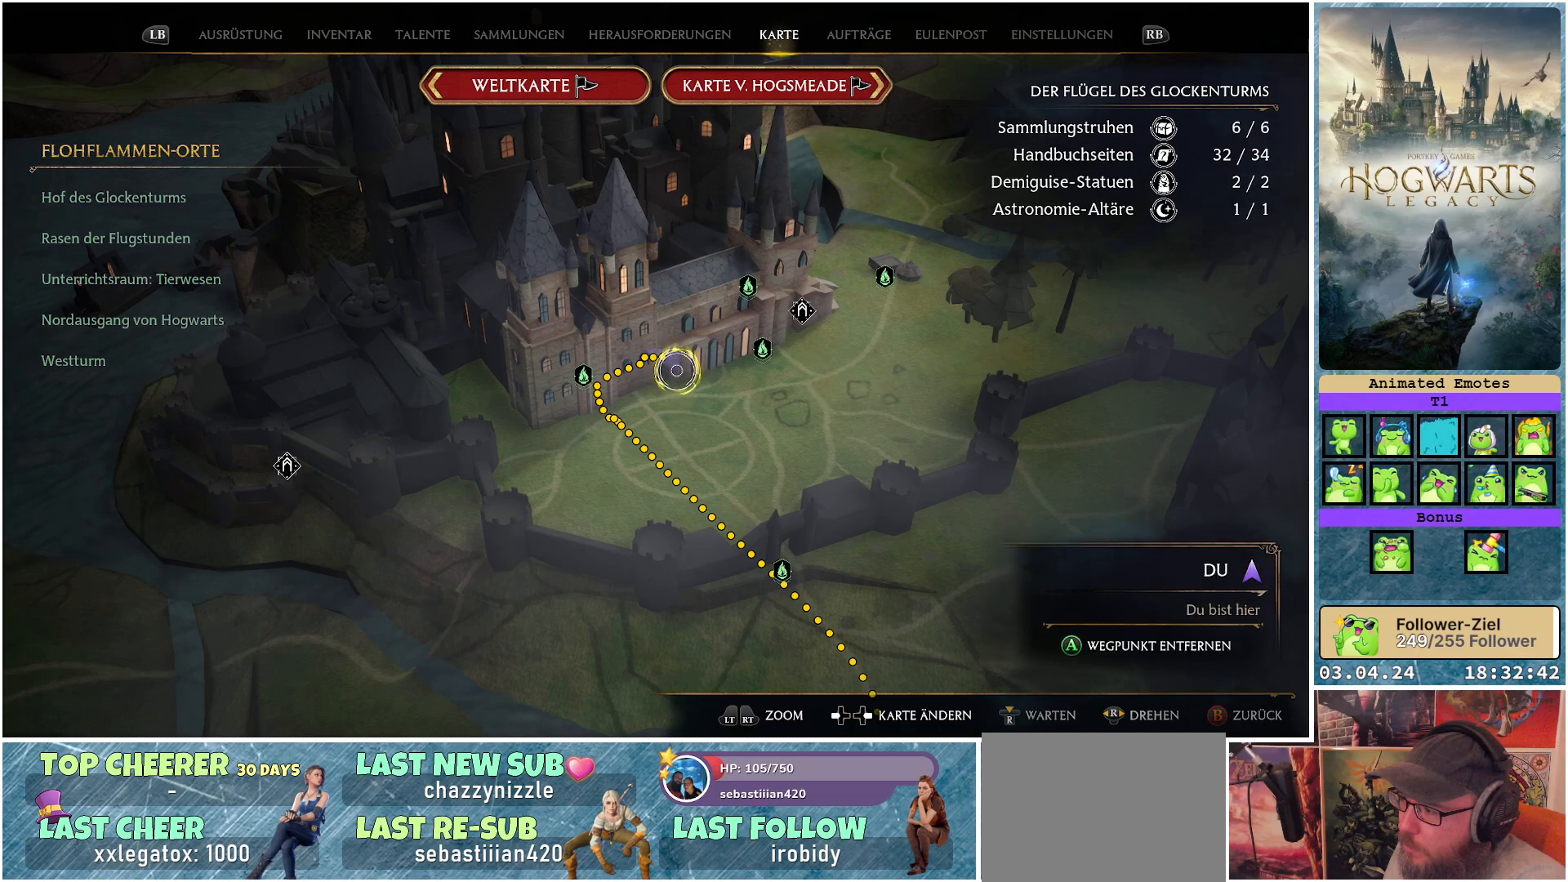
{"buttons": [], "left_stick": "center", "right_stick": "center", "events": []}
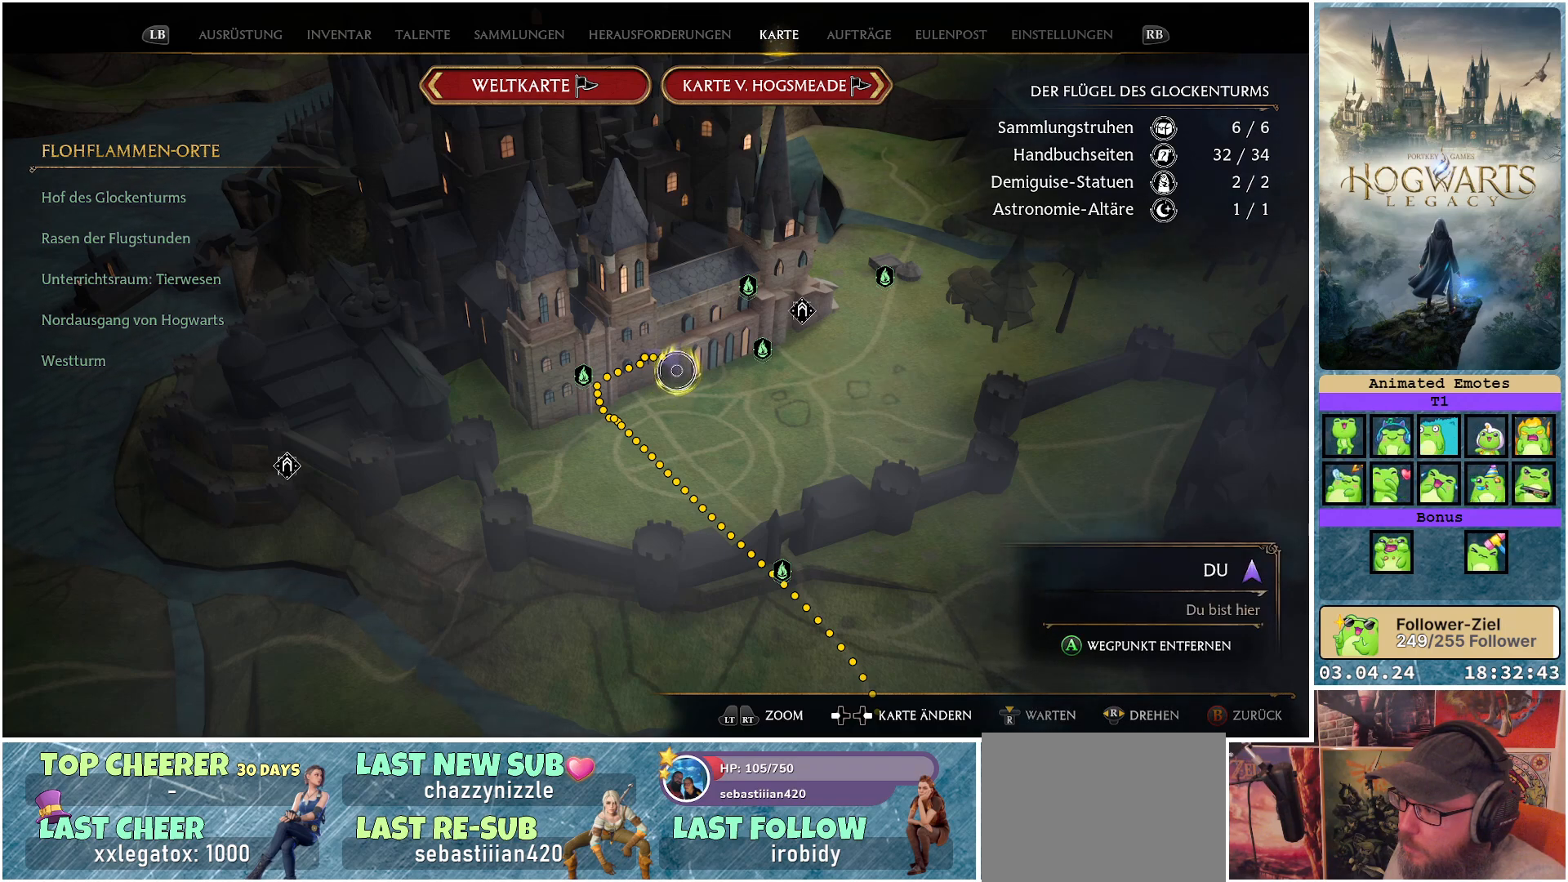
{"buttons": [], "left_stick": "center", "right_stick": "center", "events": []}
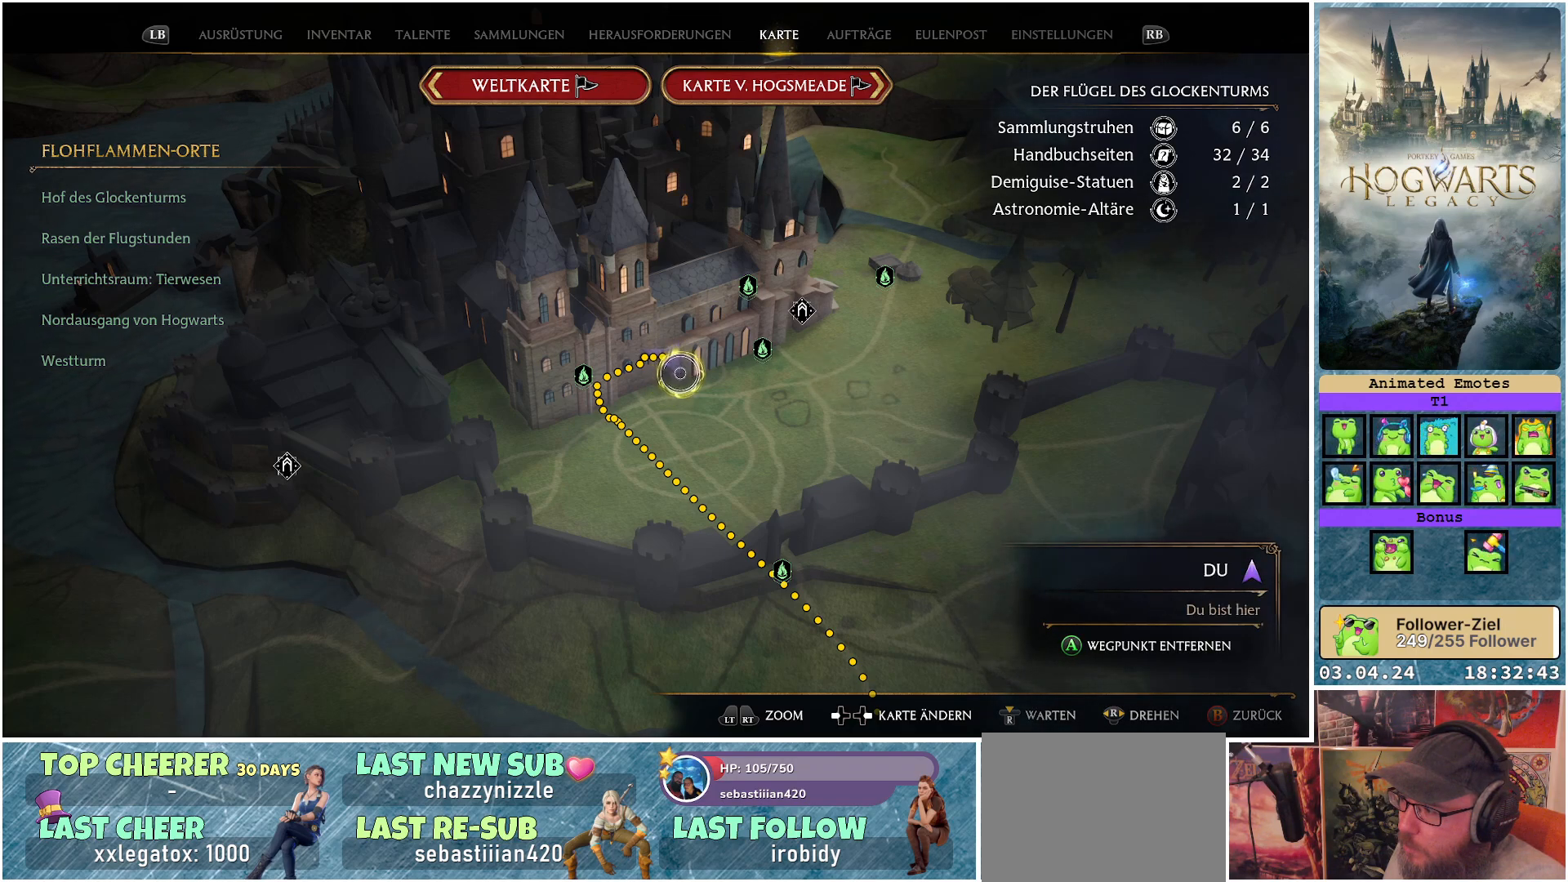
{"buttons": [], "left_stick": "center", "right_stick": "center", "events": []}
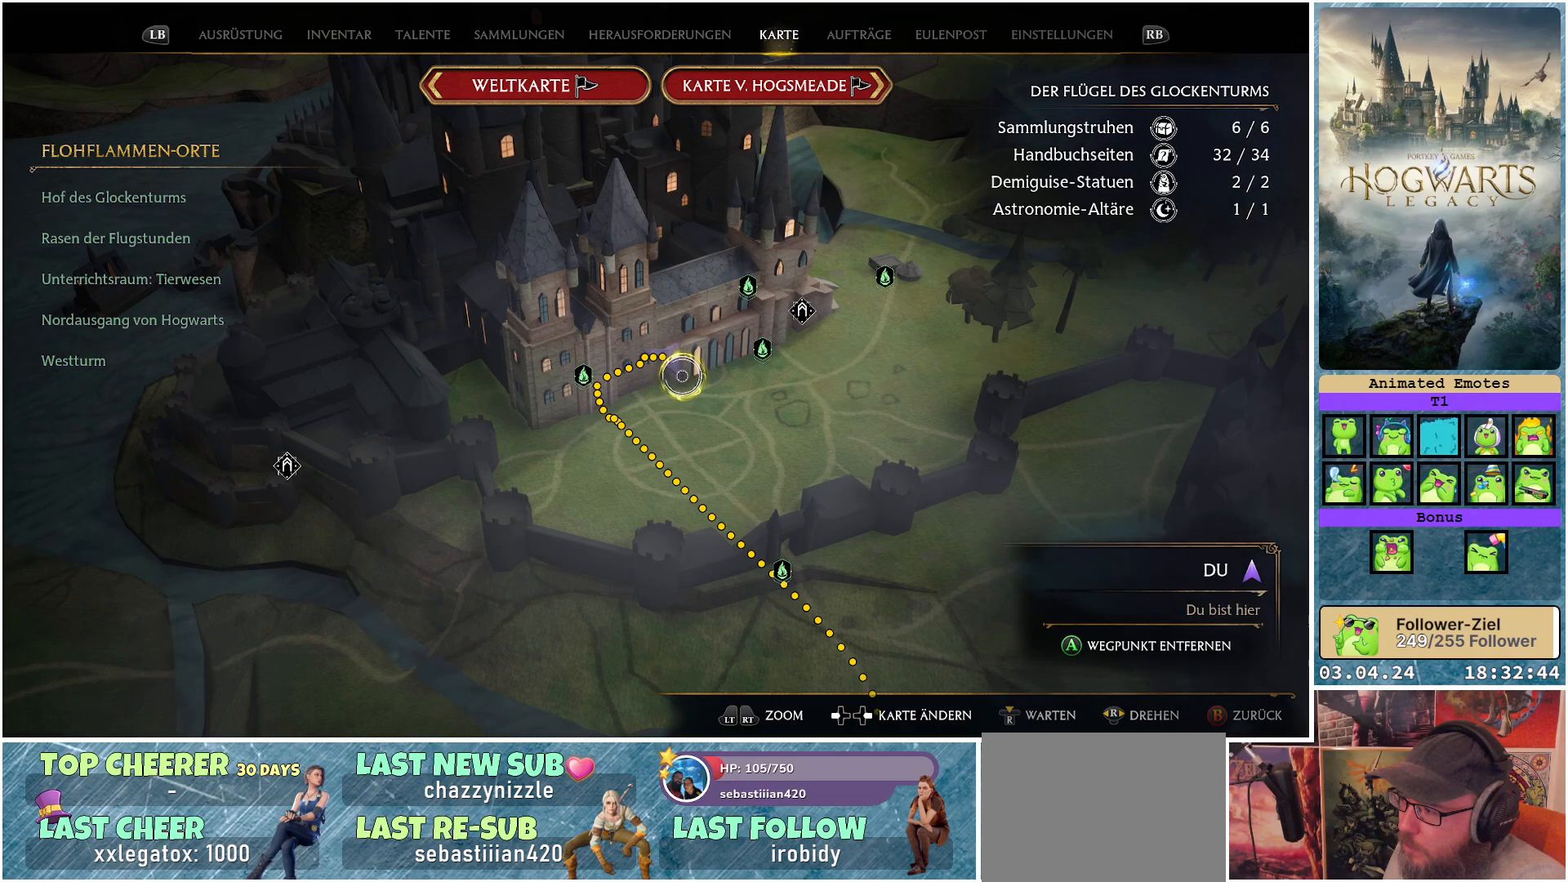
{"buttons": [], "left_stick": "center", "right_stick": "center", "events": []}